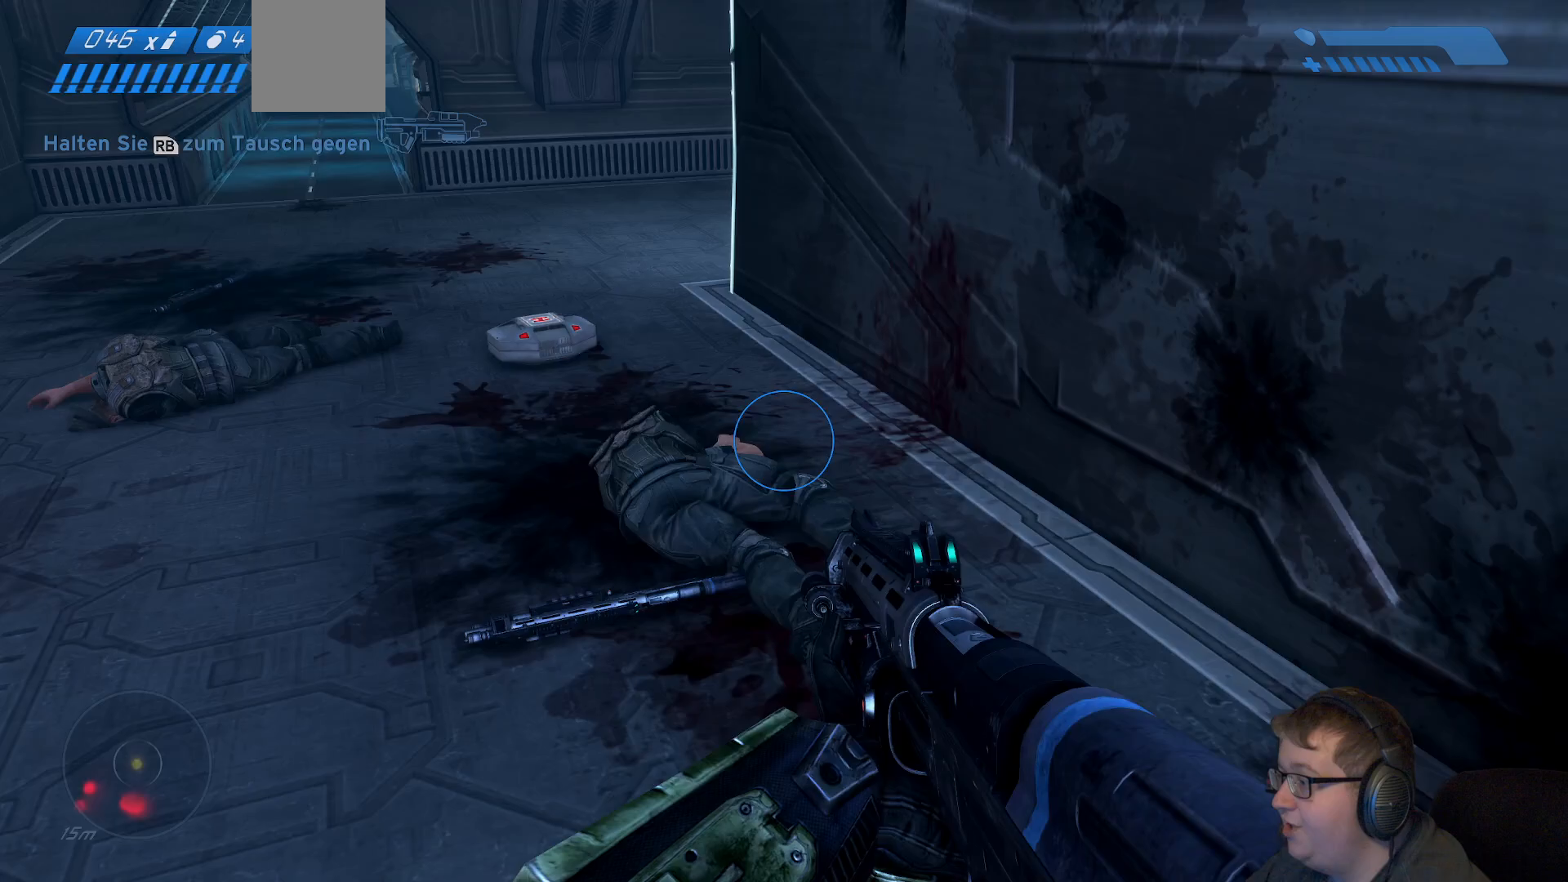
Gameplay with a controller (Xbox layout); each line is a JSON object with the inputs held at the frame after it. "events" lists button and stick changes between this image and that frame as [ms after this image, input, new state], when the widget could be followed in between. Not read: L3 R3.
{"buttons": [], "left_stick": "up-right", "right_stick": "center", "events": [[50, "left_stick", "up"], [100, "right_stick", "left"], [300, "right_stick", "down-left"], [350, "left_stick", "up-right"], [417, "right_stick", "center"]]}
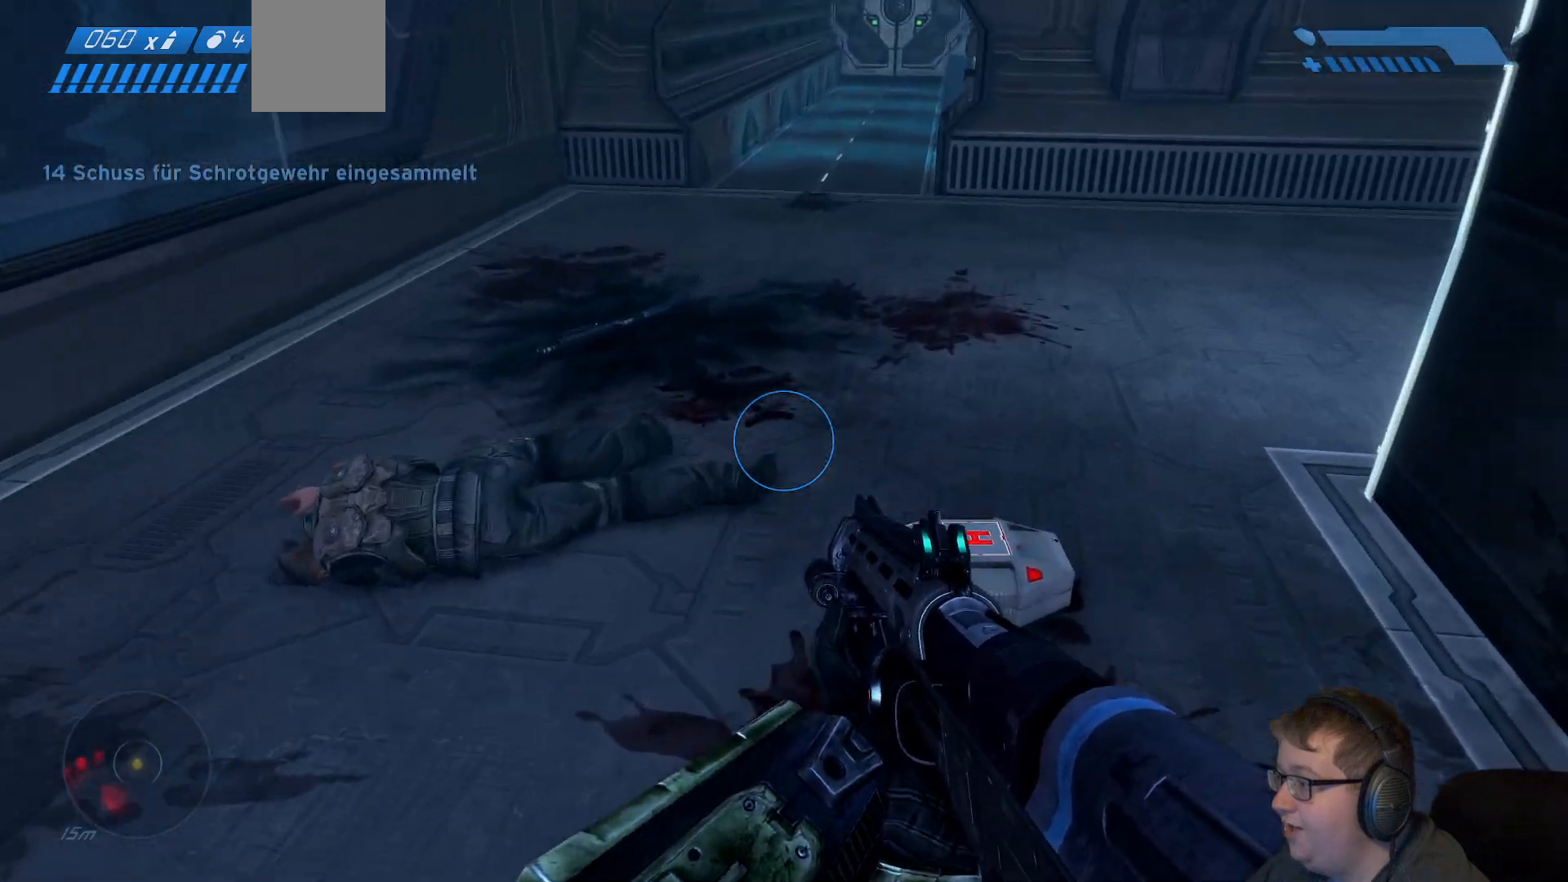
{"buttons": [], "left_stick": "left", "right_stick": "right"}
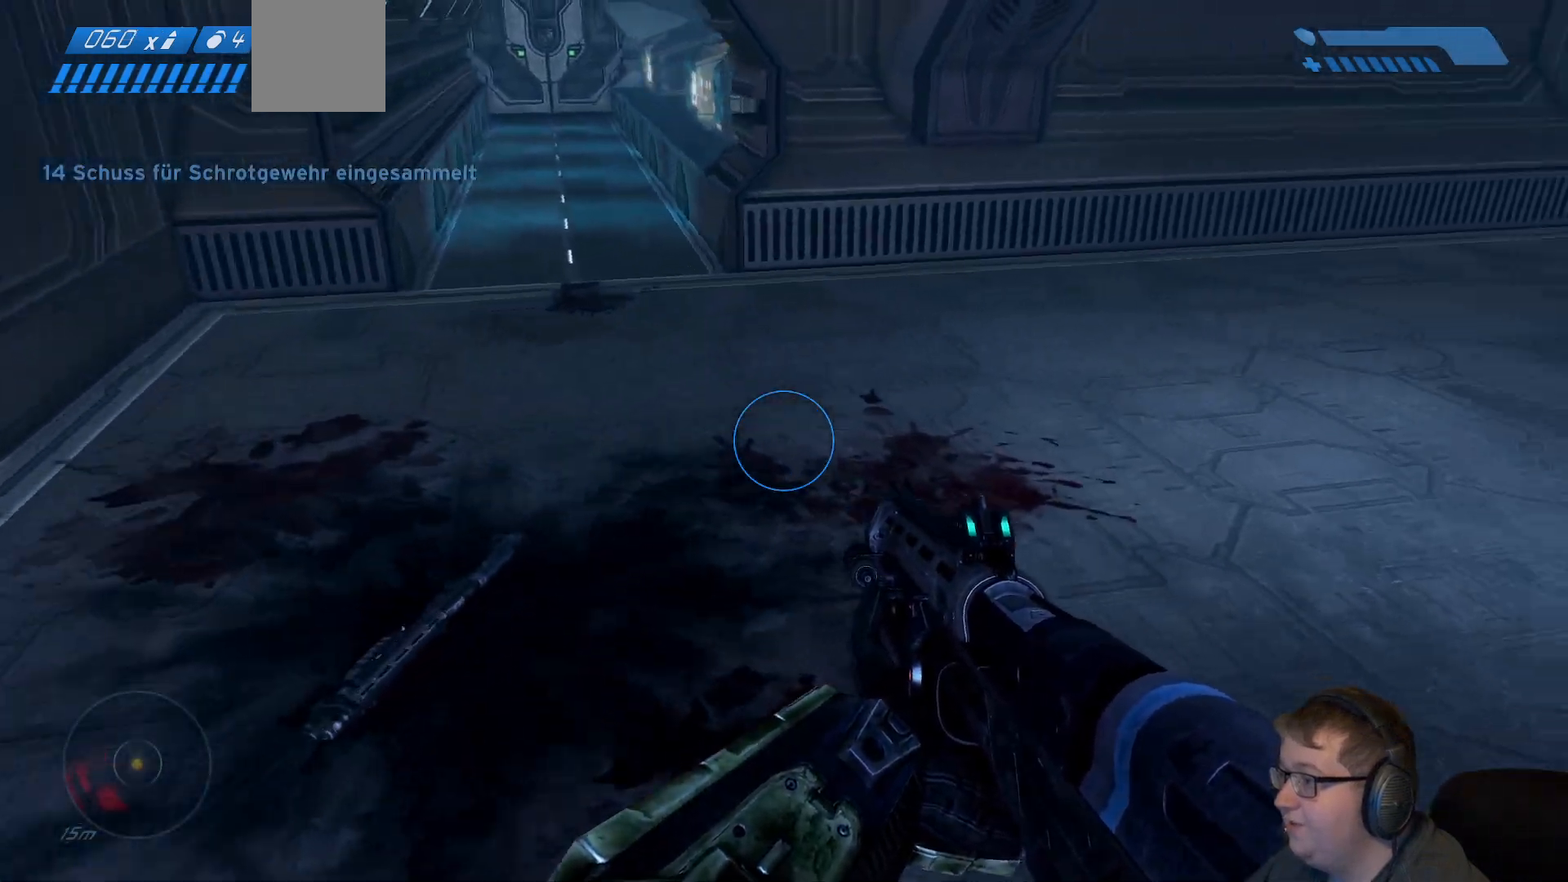
{"buttons": [], "left_stick": "up-left", "right_stick": "right", "events": [[300, "left_stick", "up-left"]]}
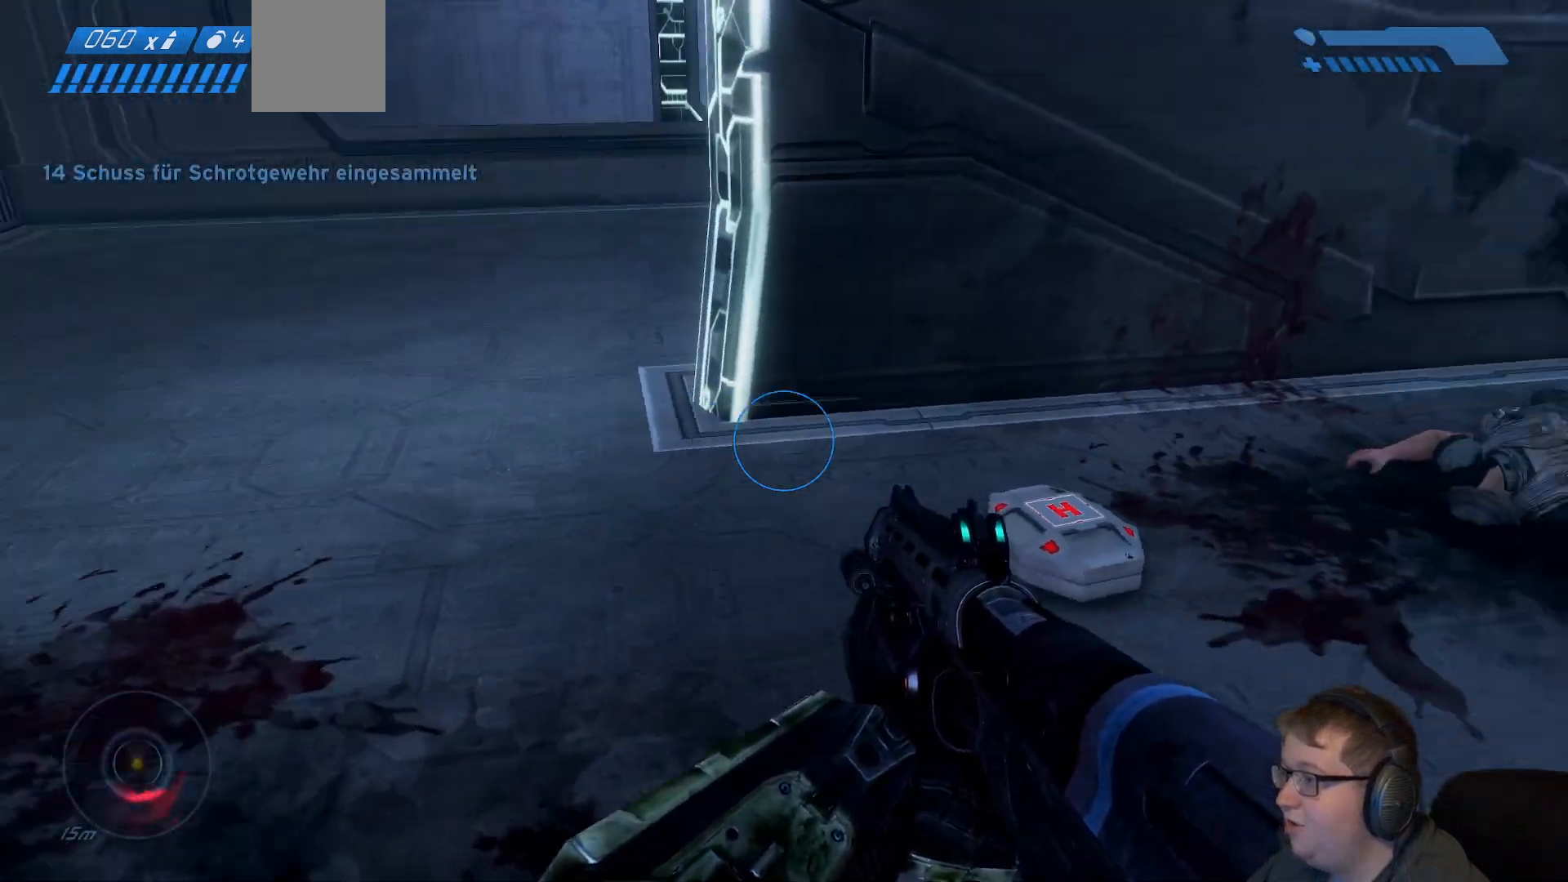
{"buttons": [], "left_stick": "up", "right_stick": "center"}
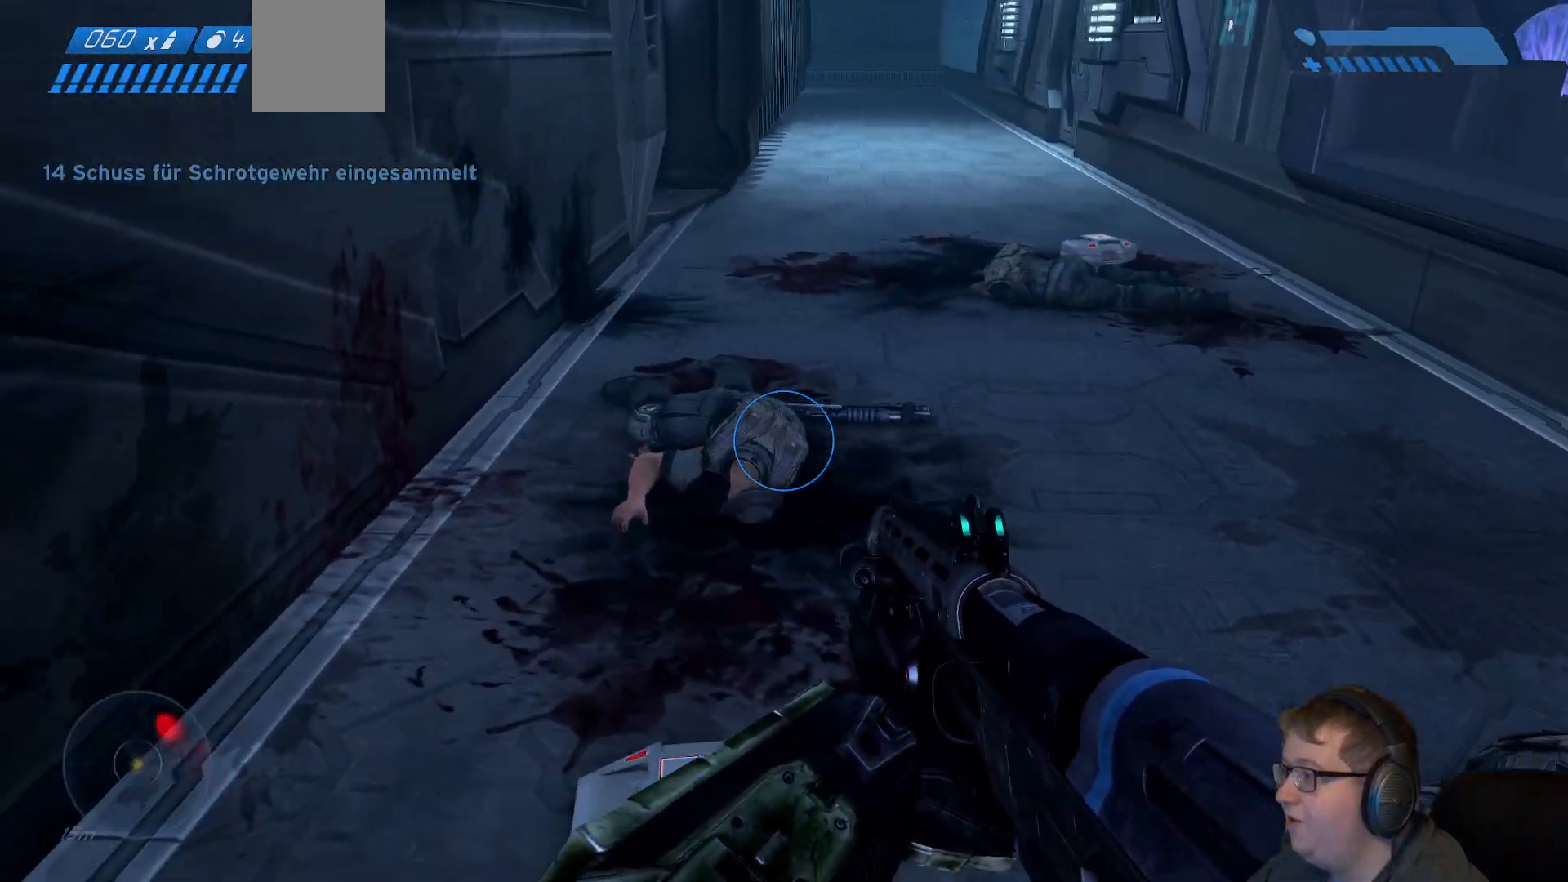
{"buttons": [], "left_stick": "up", "right_stick": "center", "events": [[183, "right_stick", "up"], [233, "right_stick", "up-right"], [467, "right_stick", "center"]]}
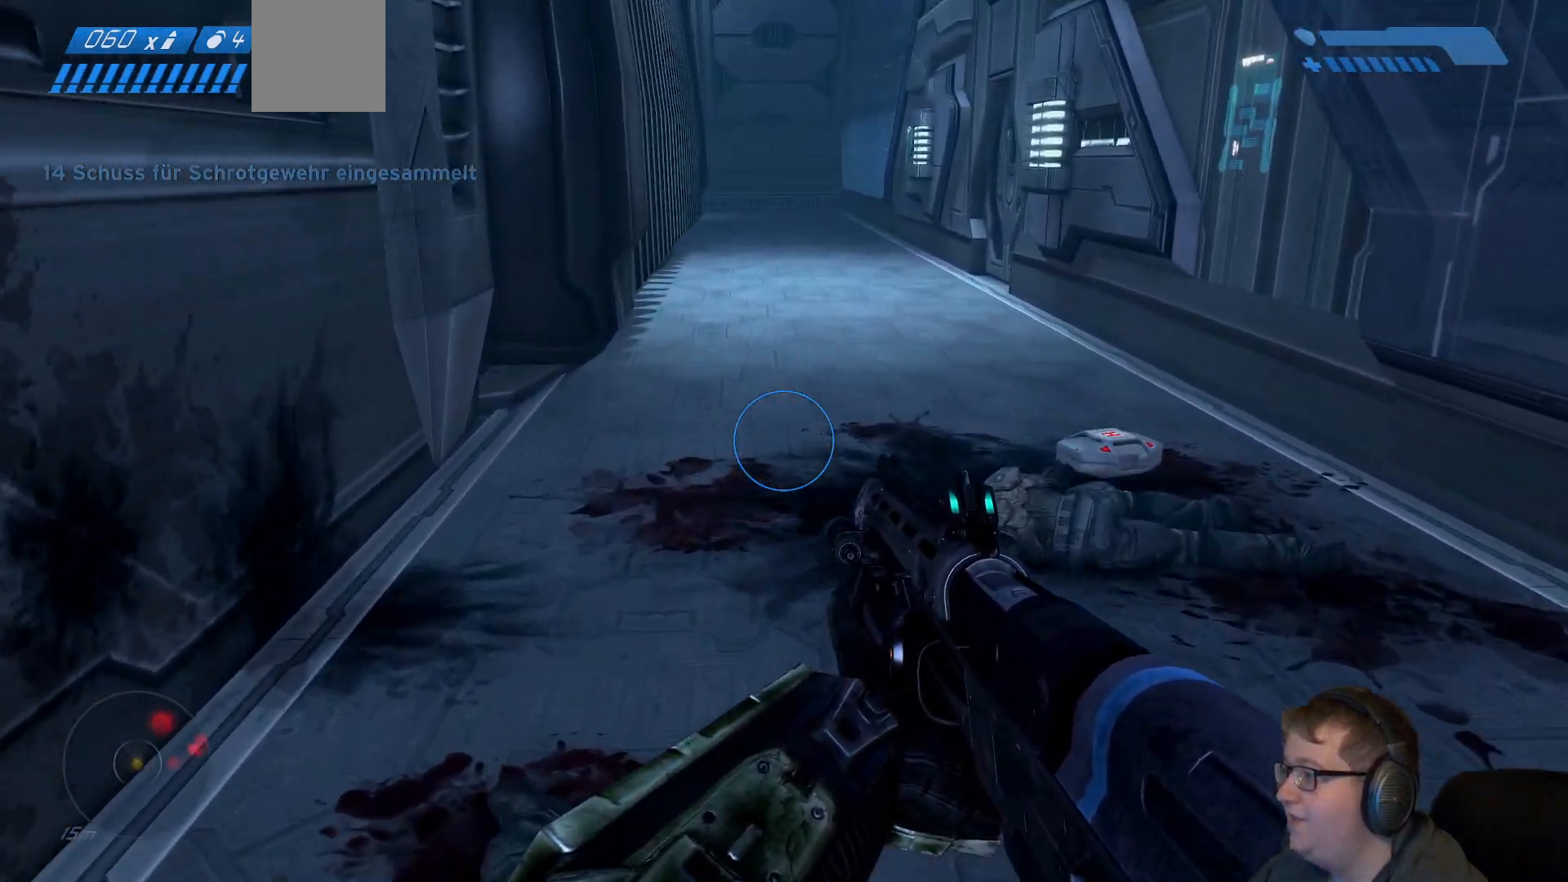
{"buttons": [], "left_stick": "up-right", "right_stick": "center", "events": [[283, "left_stick", "up-right"]]}
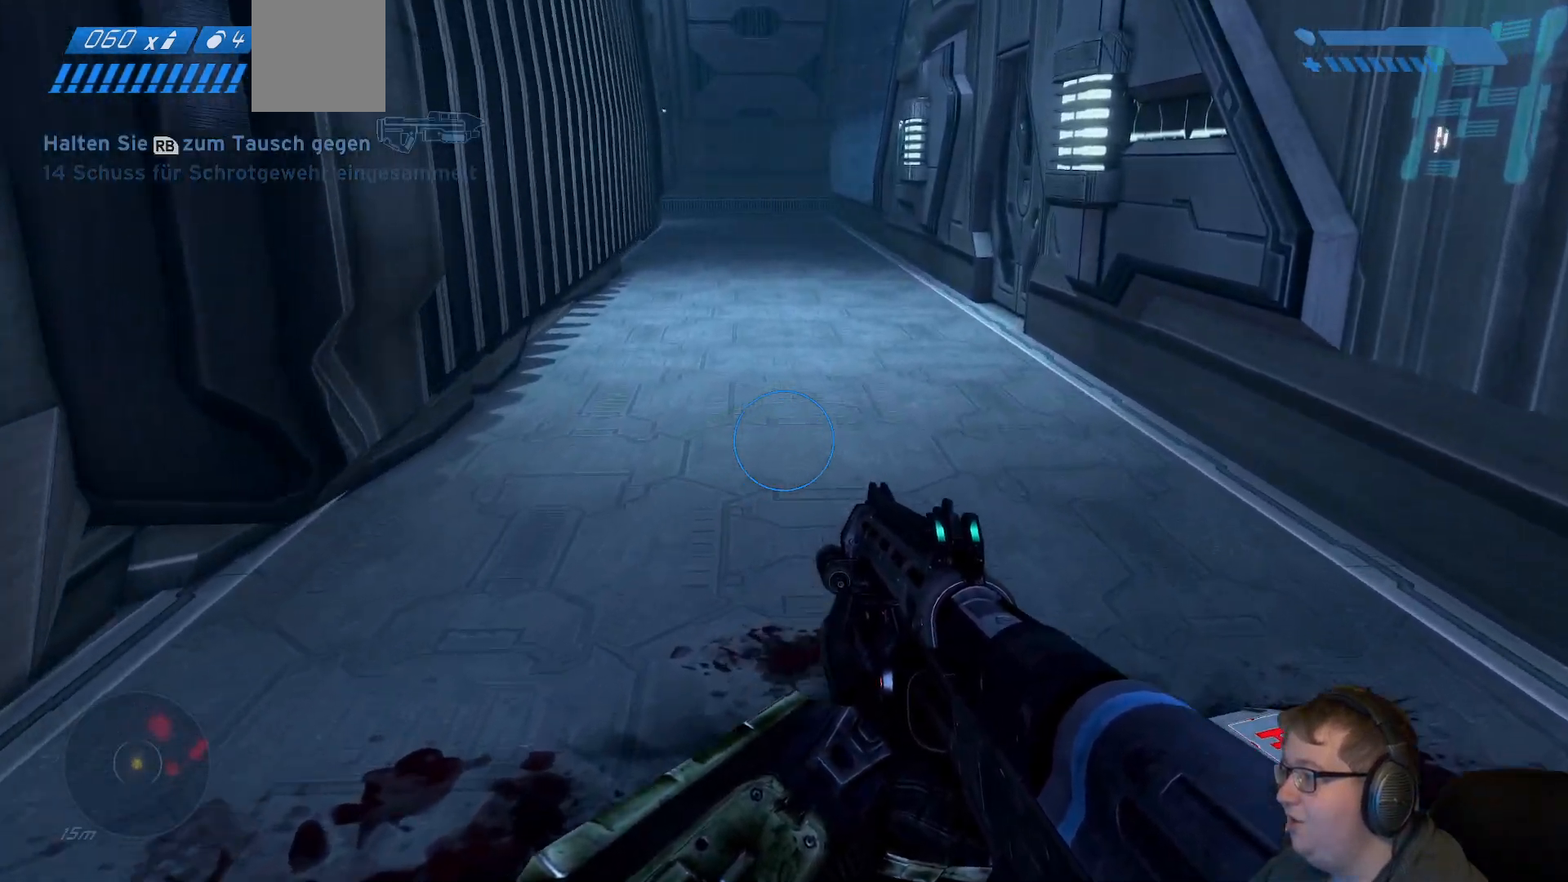
{"buttons": [], "left_stick": "up-right", "right_stick": "left", "events": [[33, "right_stick", "left"]]}
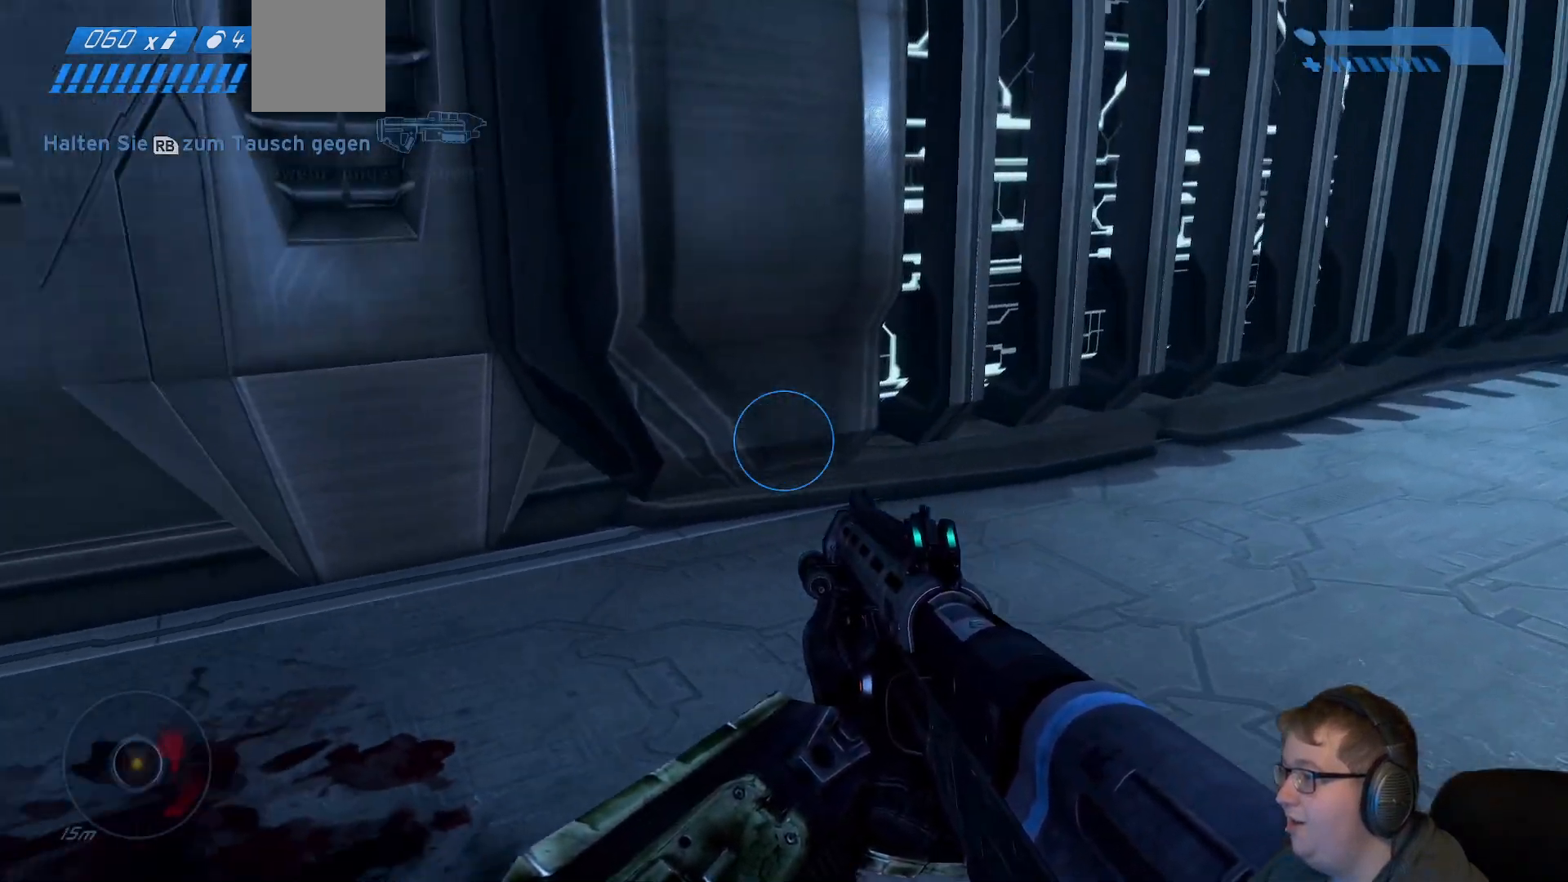
{"buttons": [], "left_stick": "up-left", "right_stick": "left", "events": [[50, "left_stick", "up-left"]]}
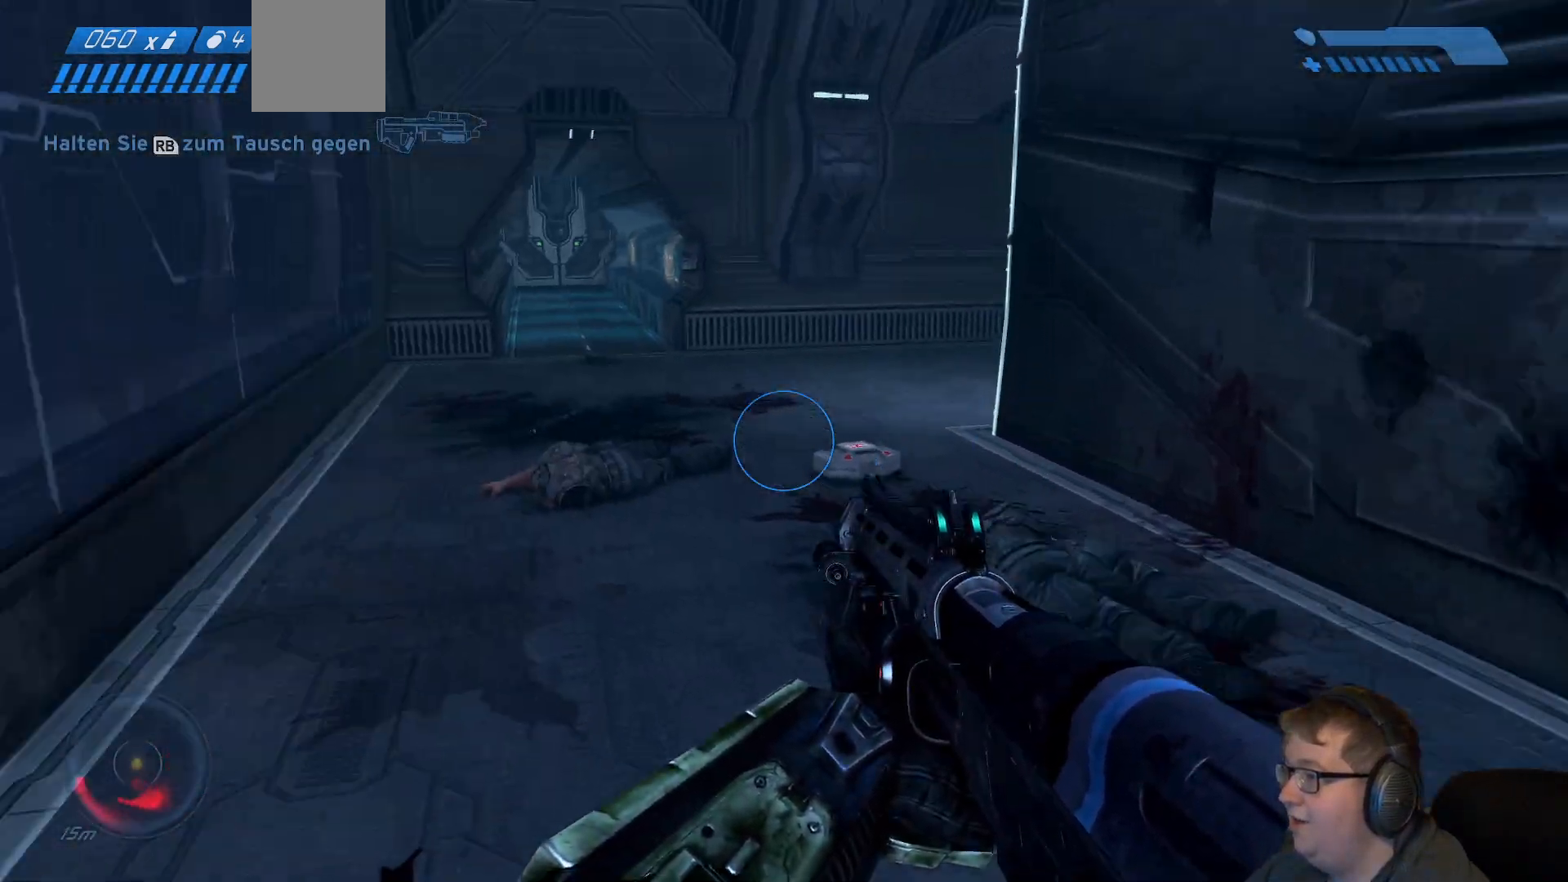
{"buttons": [], "left_stick": "up", "right_stick": "center", "events": [[33, "left_stick", "up"], [133, "right_stick", "center"]]}
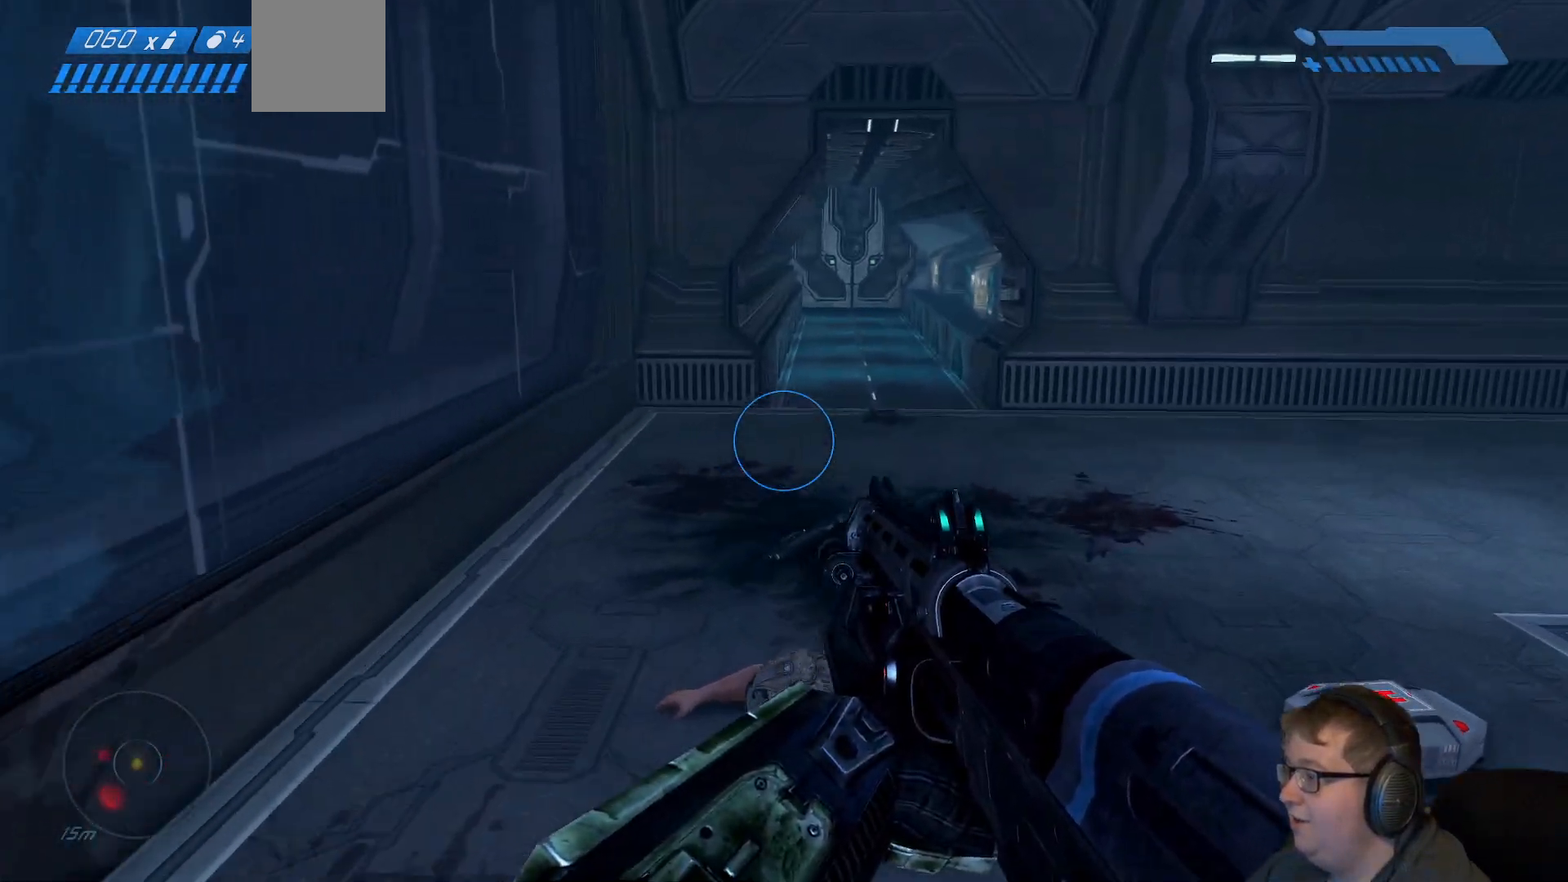
{"buttons": [], "left_stick": "up", "right_stick": "center"}
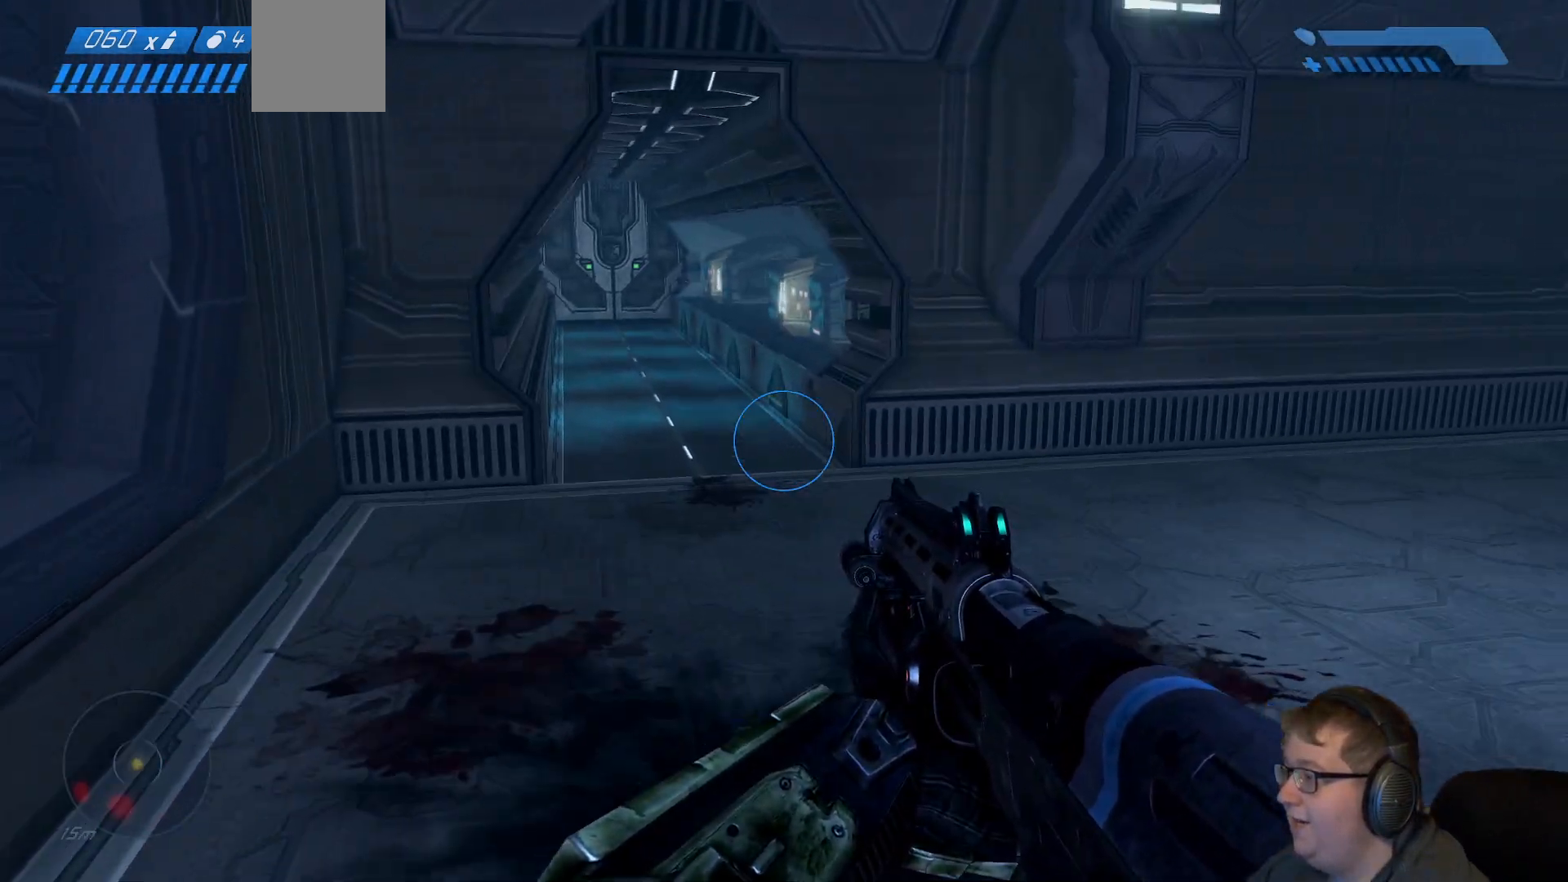
{"buttons": [], "left_stick": "center", "right_stick": "right", "events": [[50, "right_stick", "right"], [67, "left_stick", "up-right"], [250, "left_stick", "up"], [367, "left_stick", "center"]]}
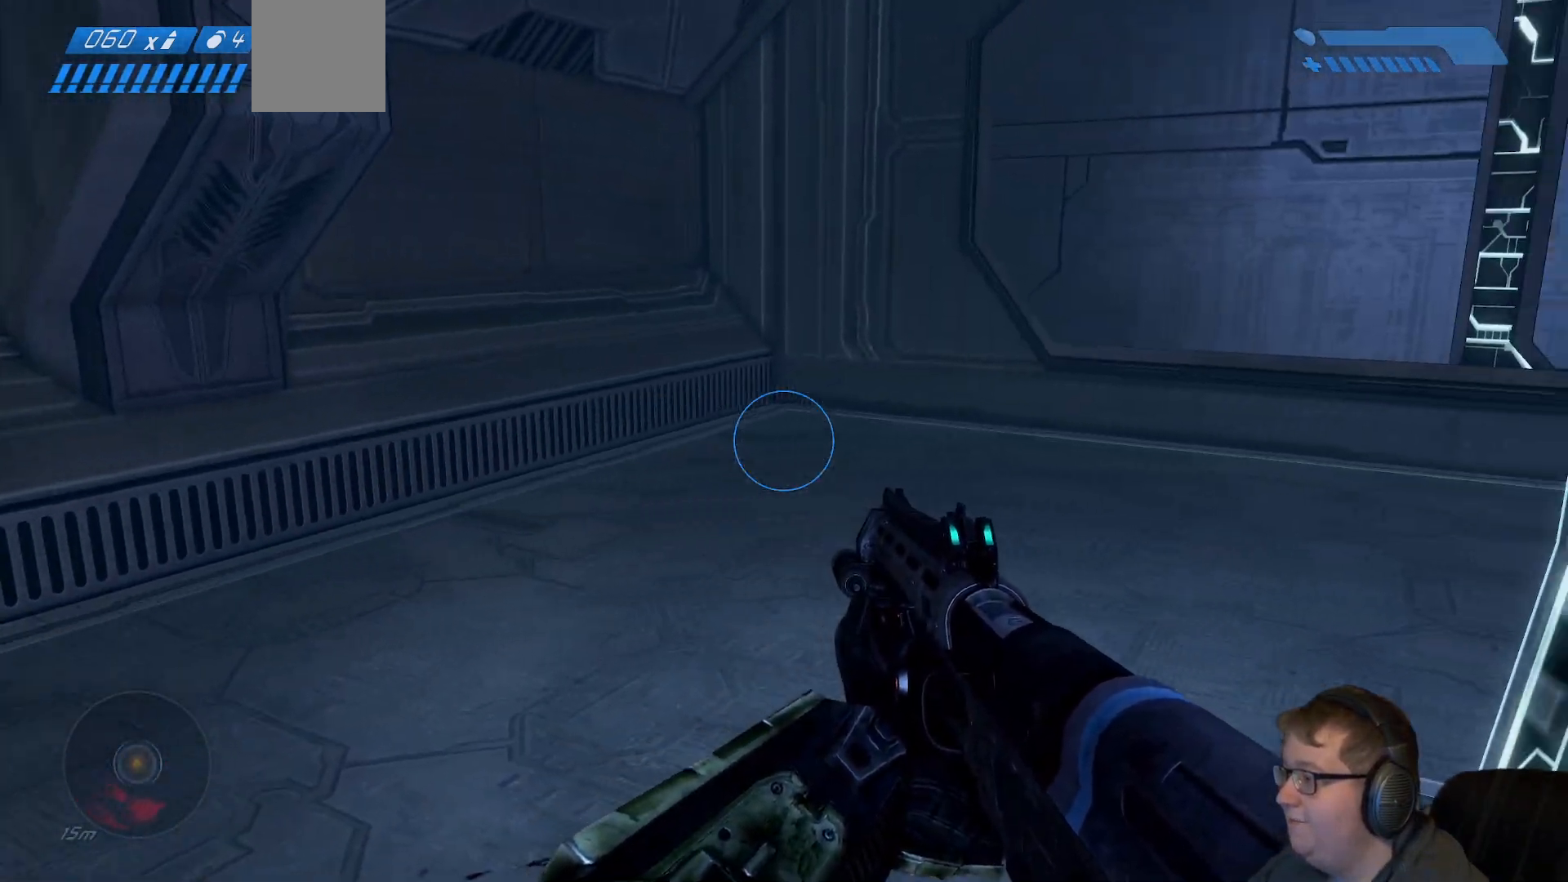
{"buttons": [], "left_stick": "down-right", "right_stick": "down-right", "events": [[17, "left_stick", "right"], [100, "left_stick", "down-right"], [300, "right_stick", "down-right"]]}
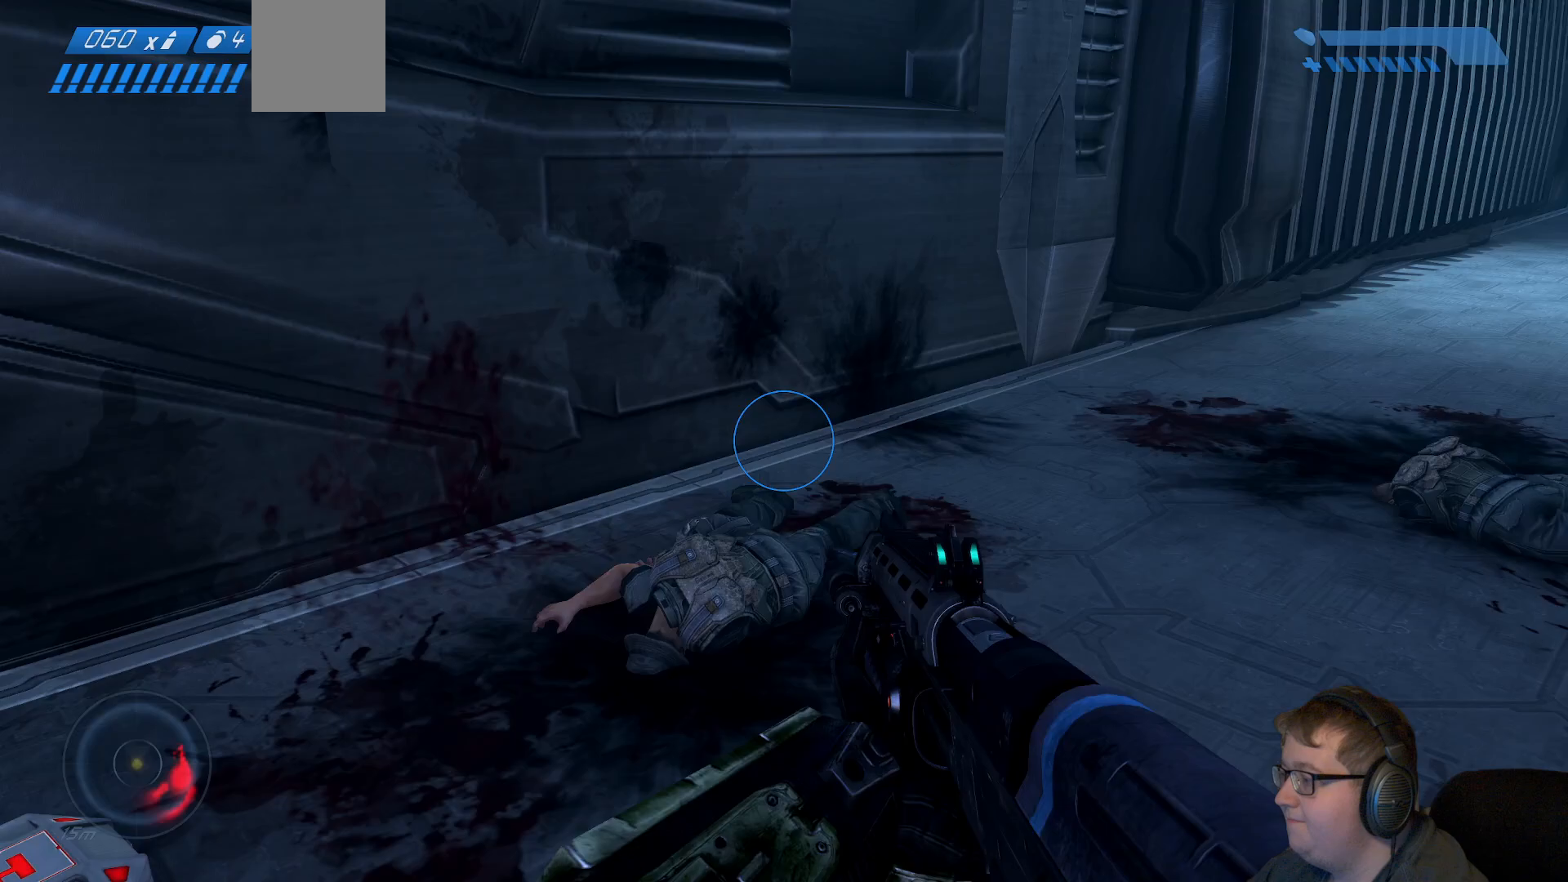
{"buttons": [], "left_stick": "center", "right_stick": "center", "events": [[50, "left_stick", "center"], [167, "right_stick", "center"]]}
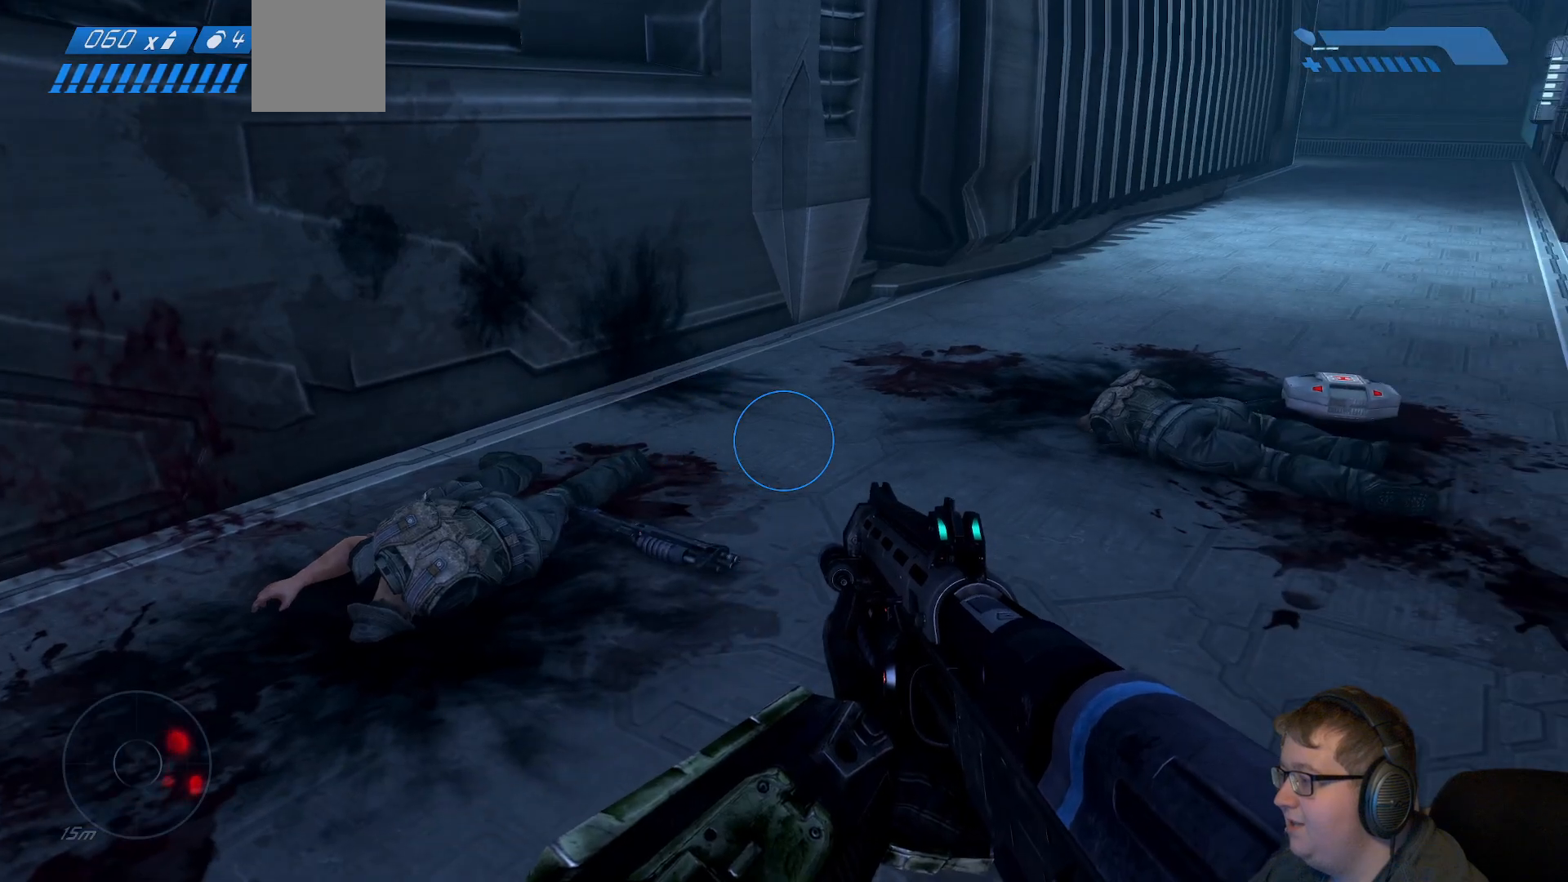
{"buttons": [], "left_stick": "up-left", "right_stick": "down-right", "events": [[300, "left_stick", "up-left"], [433, "right_stick", "down-right"]]}
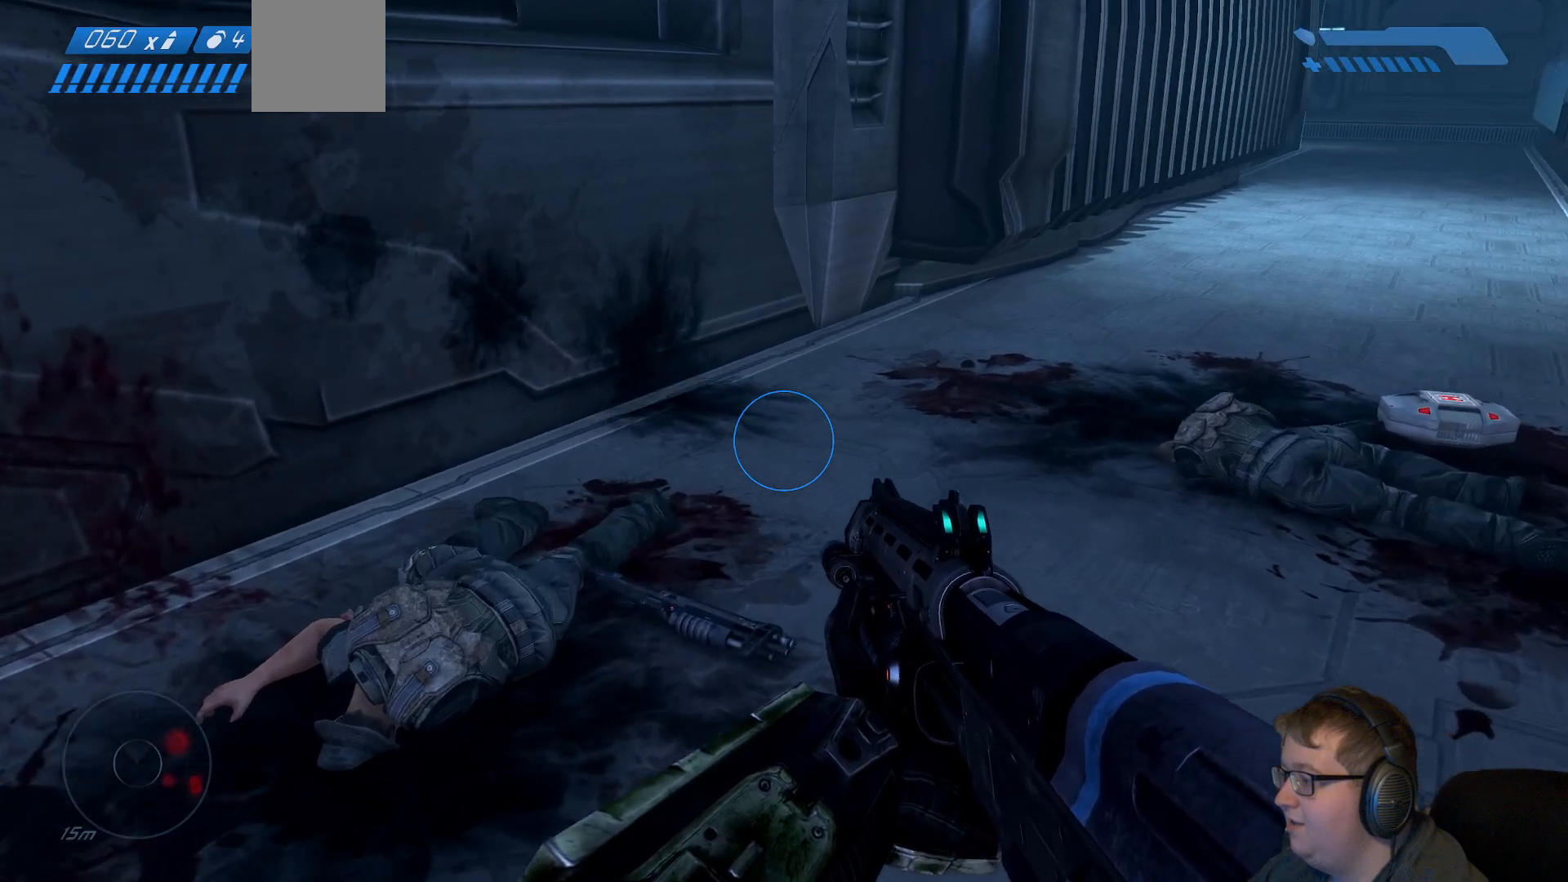
{"buttons": [], "left_stick": "center", "right_stick": "center", "events": [[133, "right_stick", "down"], [150, "left_stick", "up"], [250, "left_stick", "center"], [400, "right_stick", "center"]]}
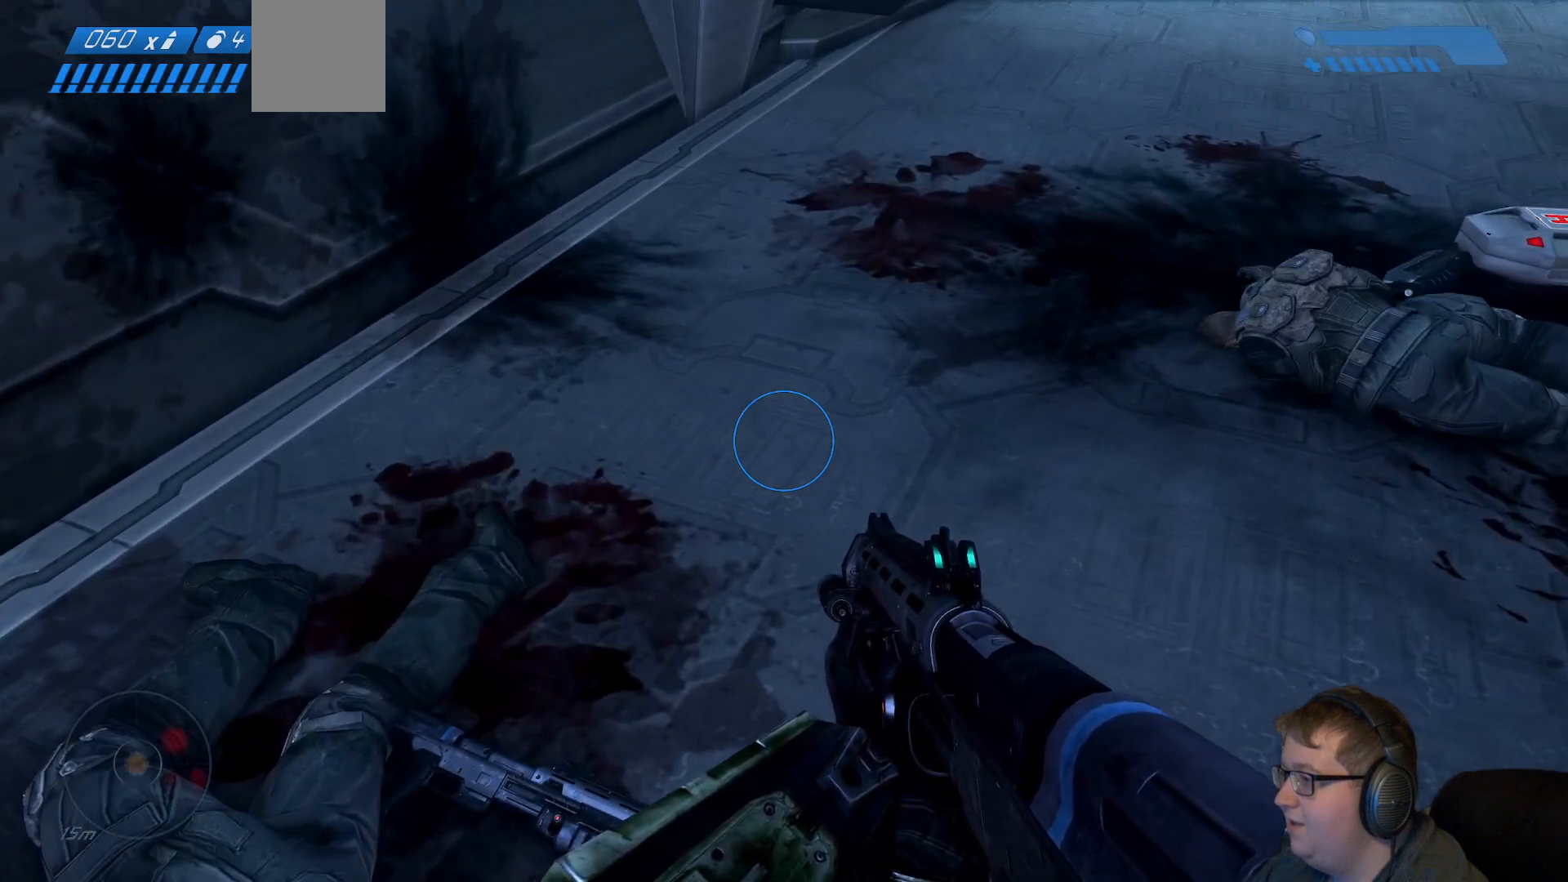
{"buttons": [], "left_stick": "up-right", "right_stick": "center", "events": [[83, "left_stick", "right"], [150, "right_stick", "right"], [167, "left_stick", "up-right"], [433, "right_stick", "center"]]}
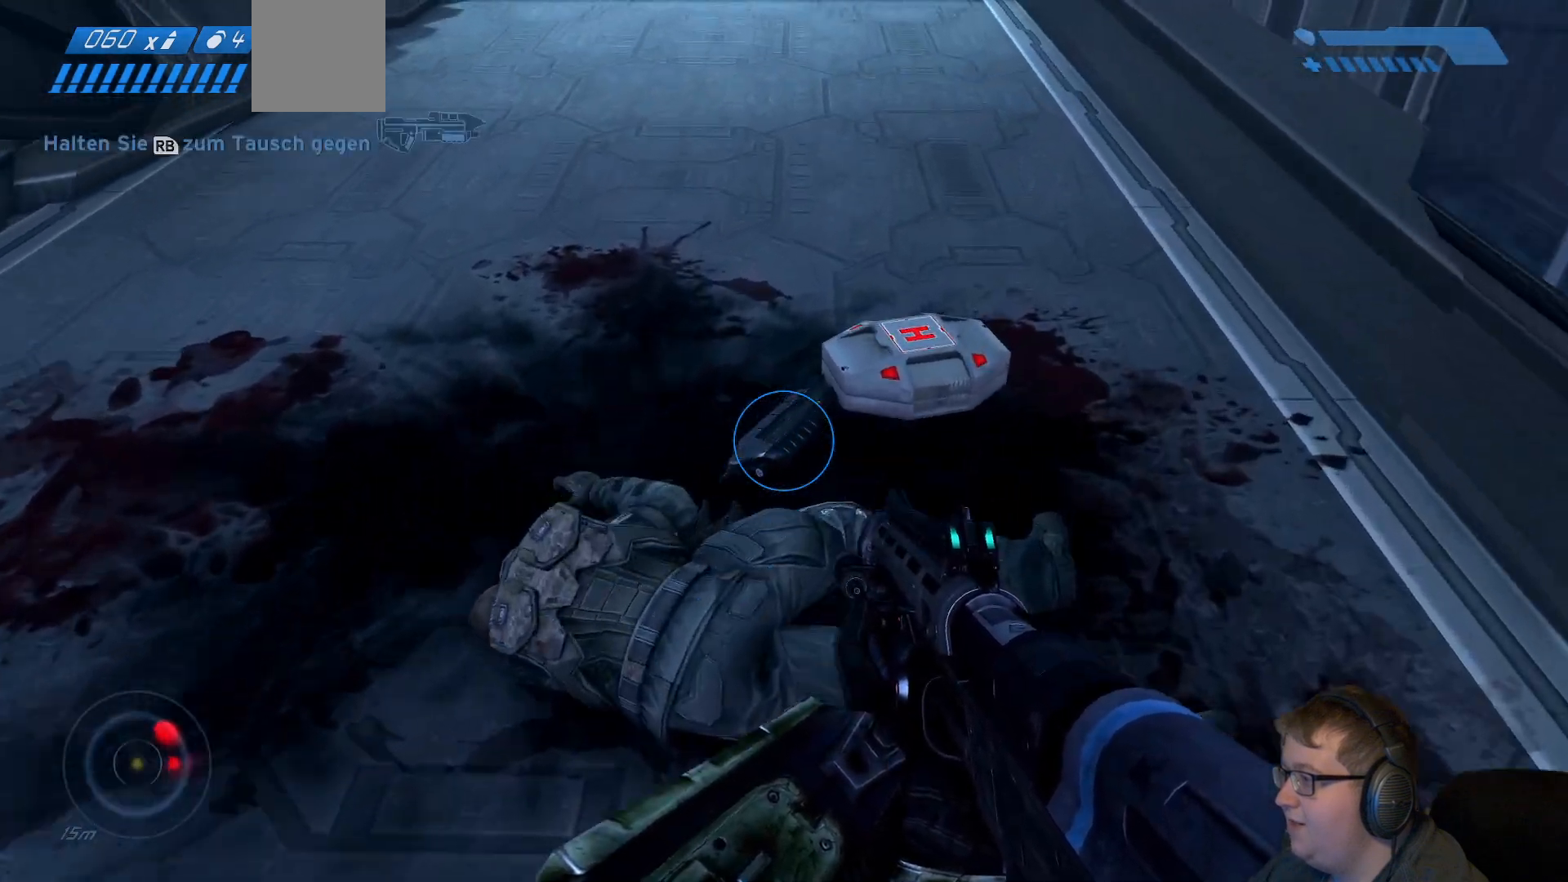
{"buttons": [], "left_stick": "down-right", "right_stick": "down-left", "events": [[50, "left_stick", "up"], [167, "left_stick", "center"], [300, "left_stick", "right"], [350, "left_stick", "center"], [450, "left_stick", "down-right"], [450, "right_stick", "down-left"]]}
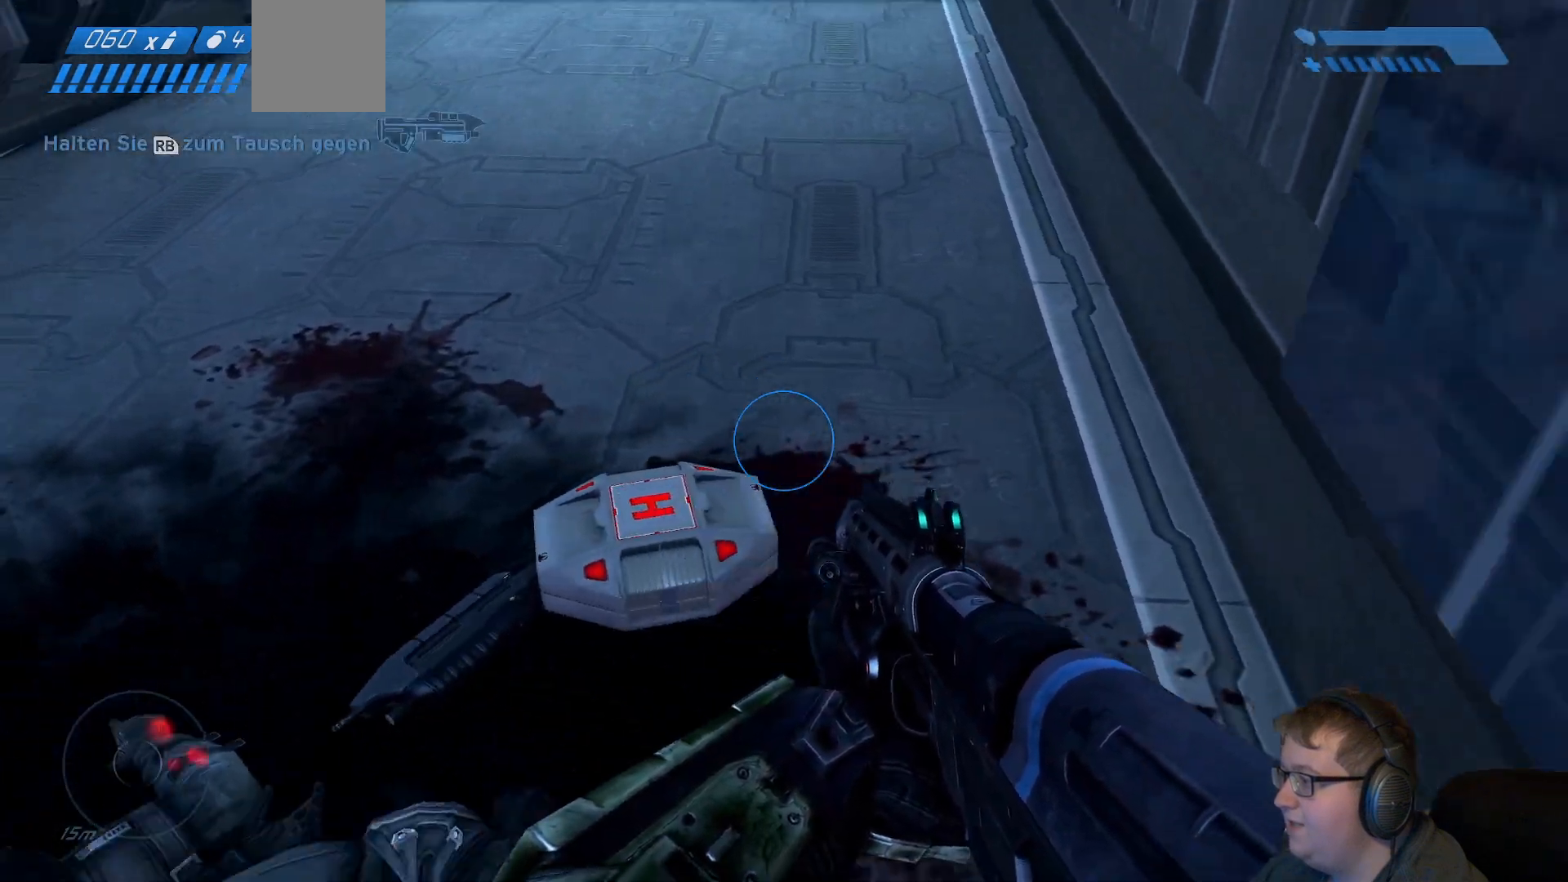
{"buttons": [], "left_stick": "center", "right_stick": "left", "events": [[17, "left_stick", "center"], [183, "right_stick", "left"]]}
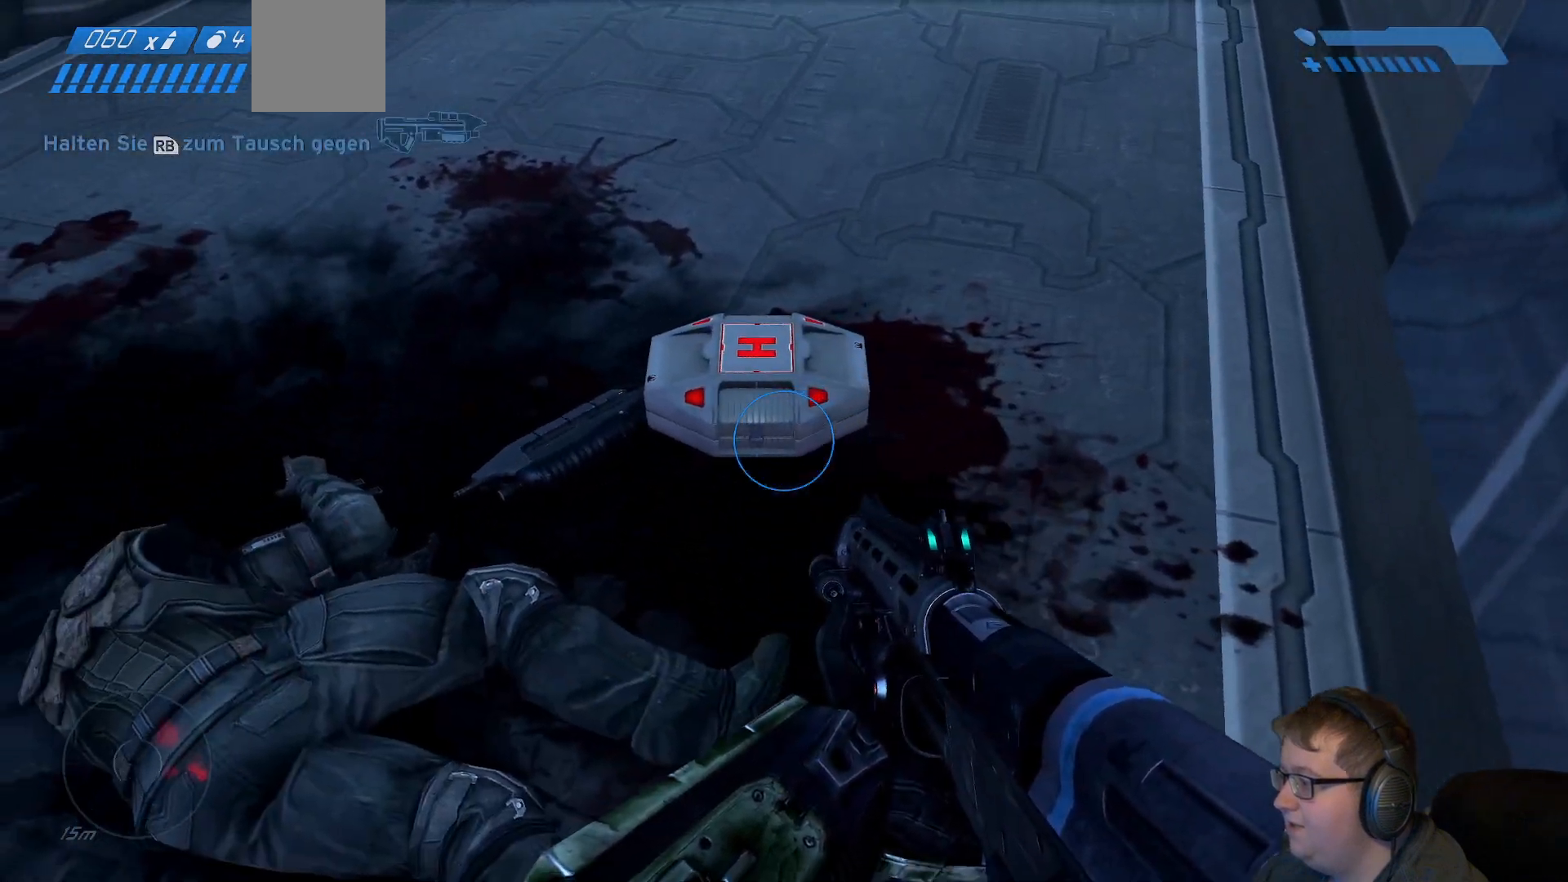
{"buttons": ["Y"], "left_stick": "center", "right_stick": "center", "events": [[17, "left_stick", "up-left"], [150, "right_stick", "center"], [183, "left_stick", "center"], [400, "Y", "down"]]}
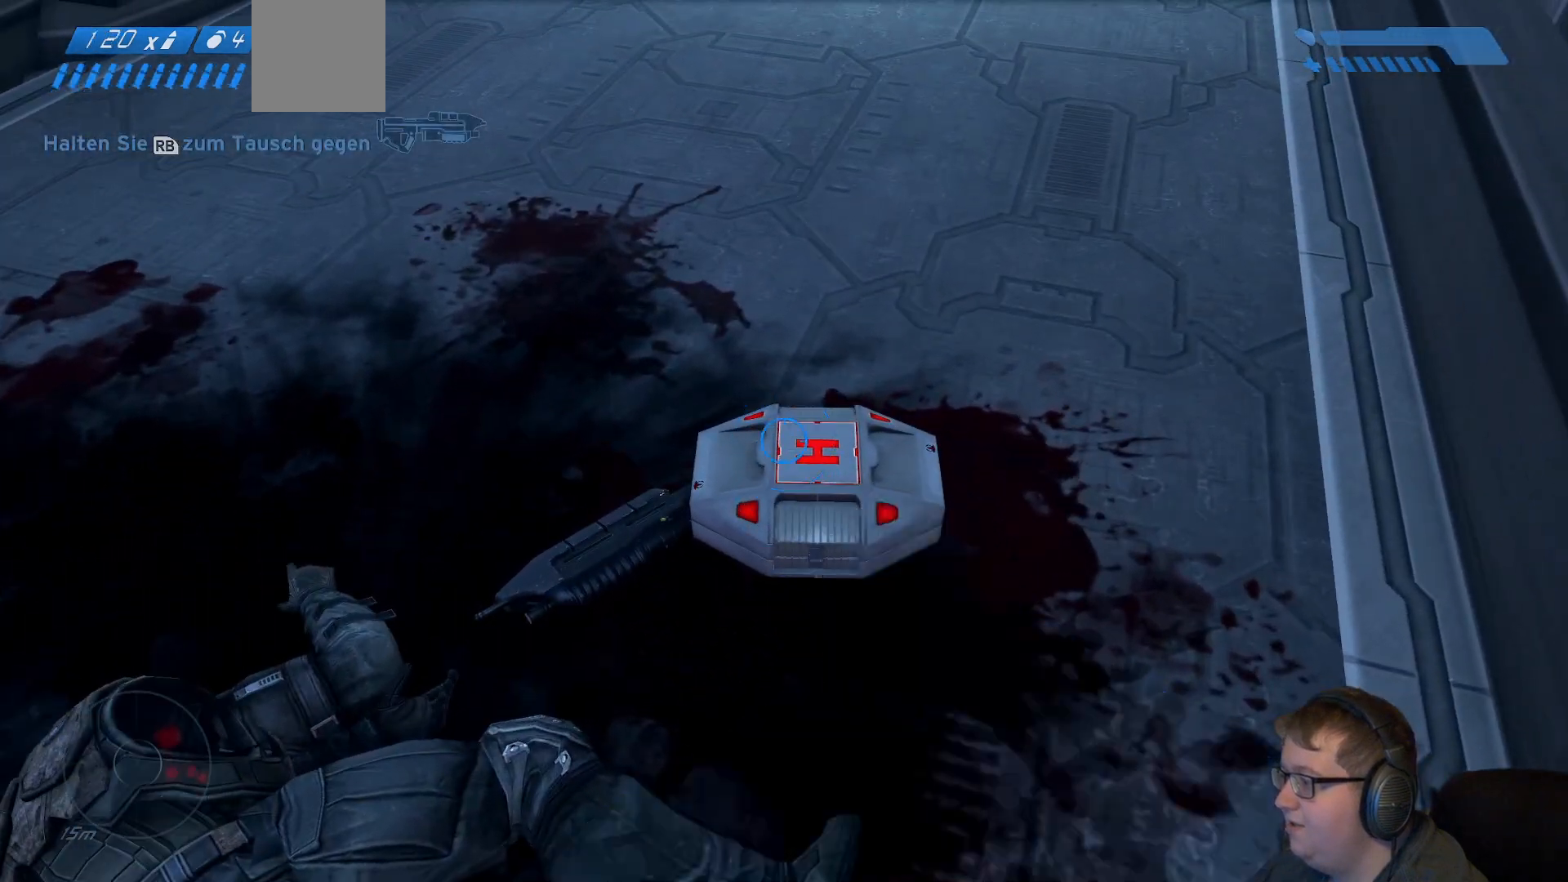
{"buttons": [], "left_stick": "center", "right_stick": "center", "events": [[17, "Y", "up"]]}
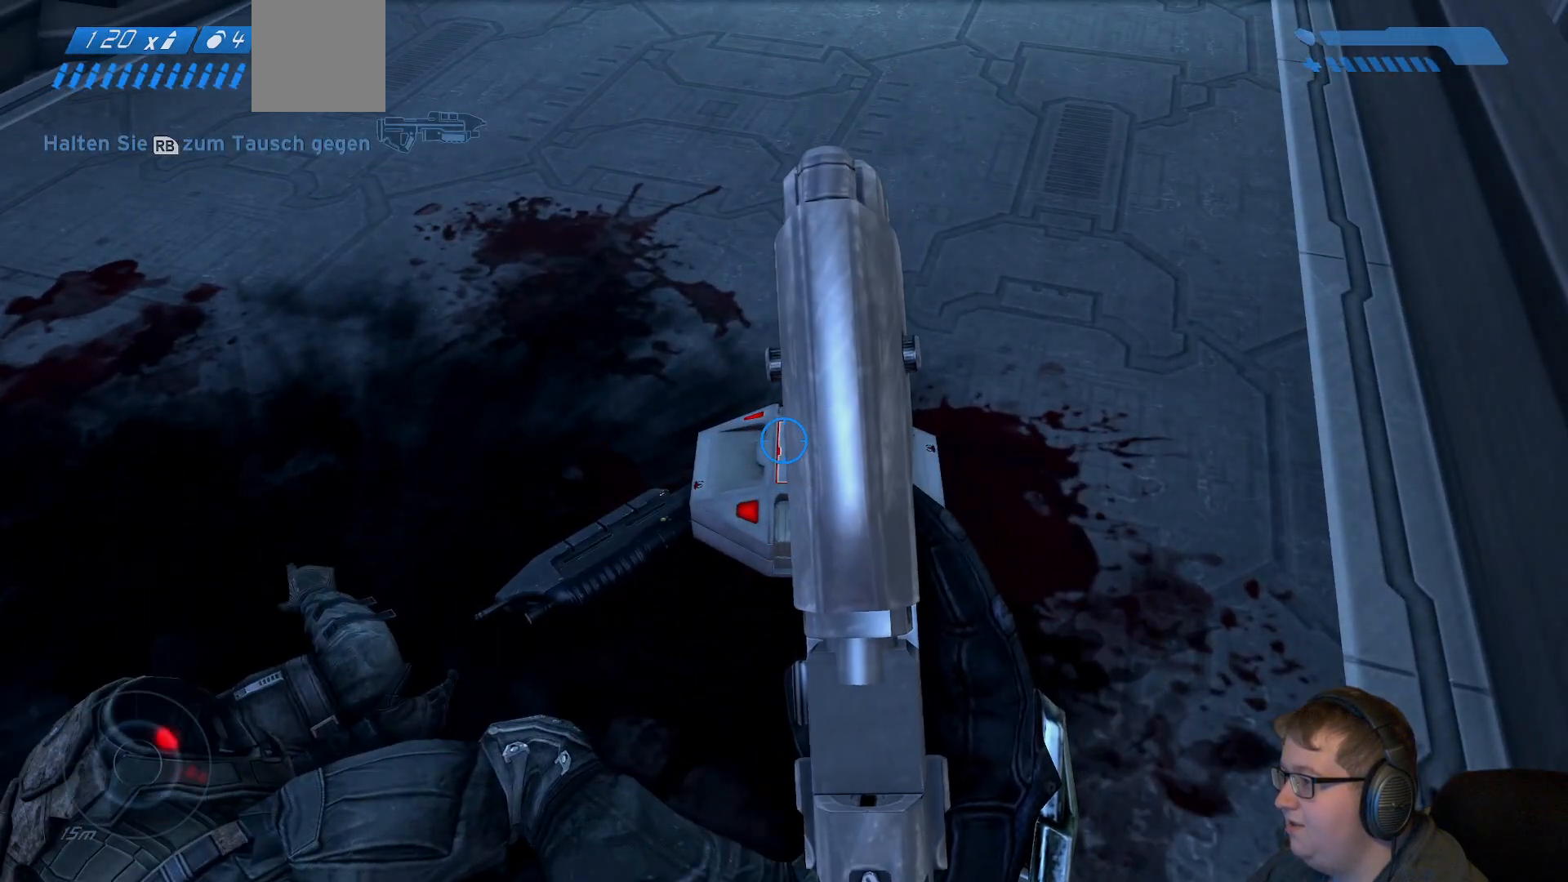
{"buttons": [], "left_stick": "center", "right_stick": "center", "events": []}
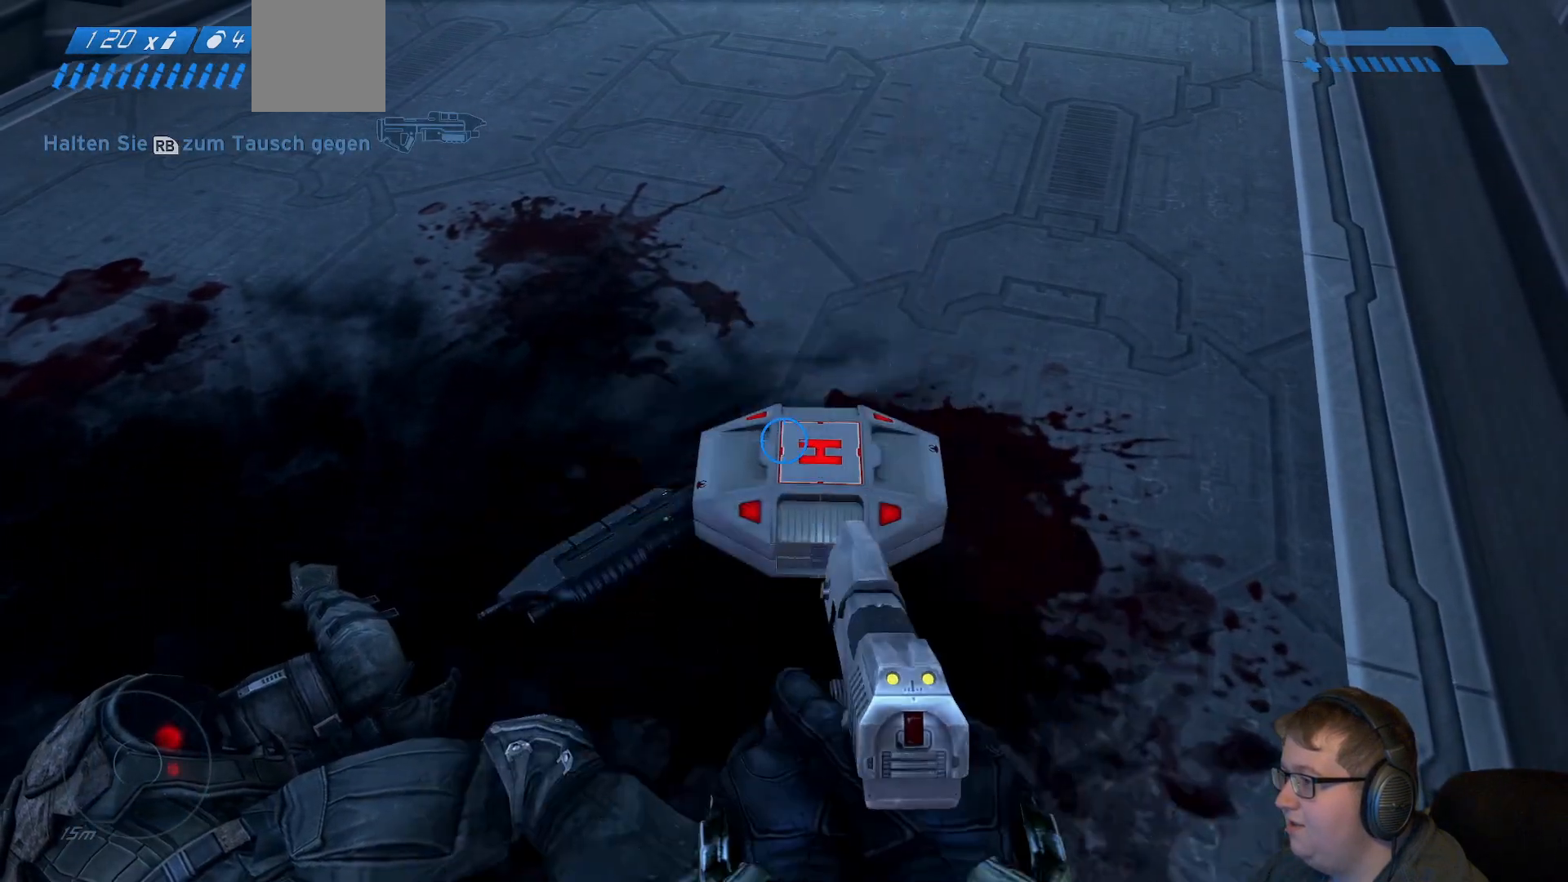
{"buttons": [], "left_stick": "center", "right_stick": "left", "events": [[300, "right_stick", "left"]]}
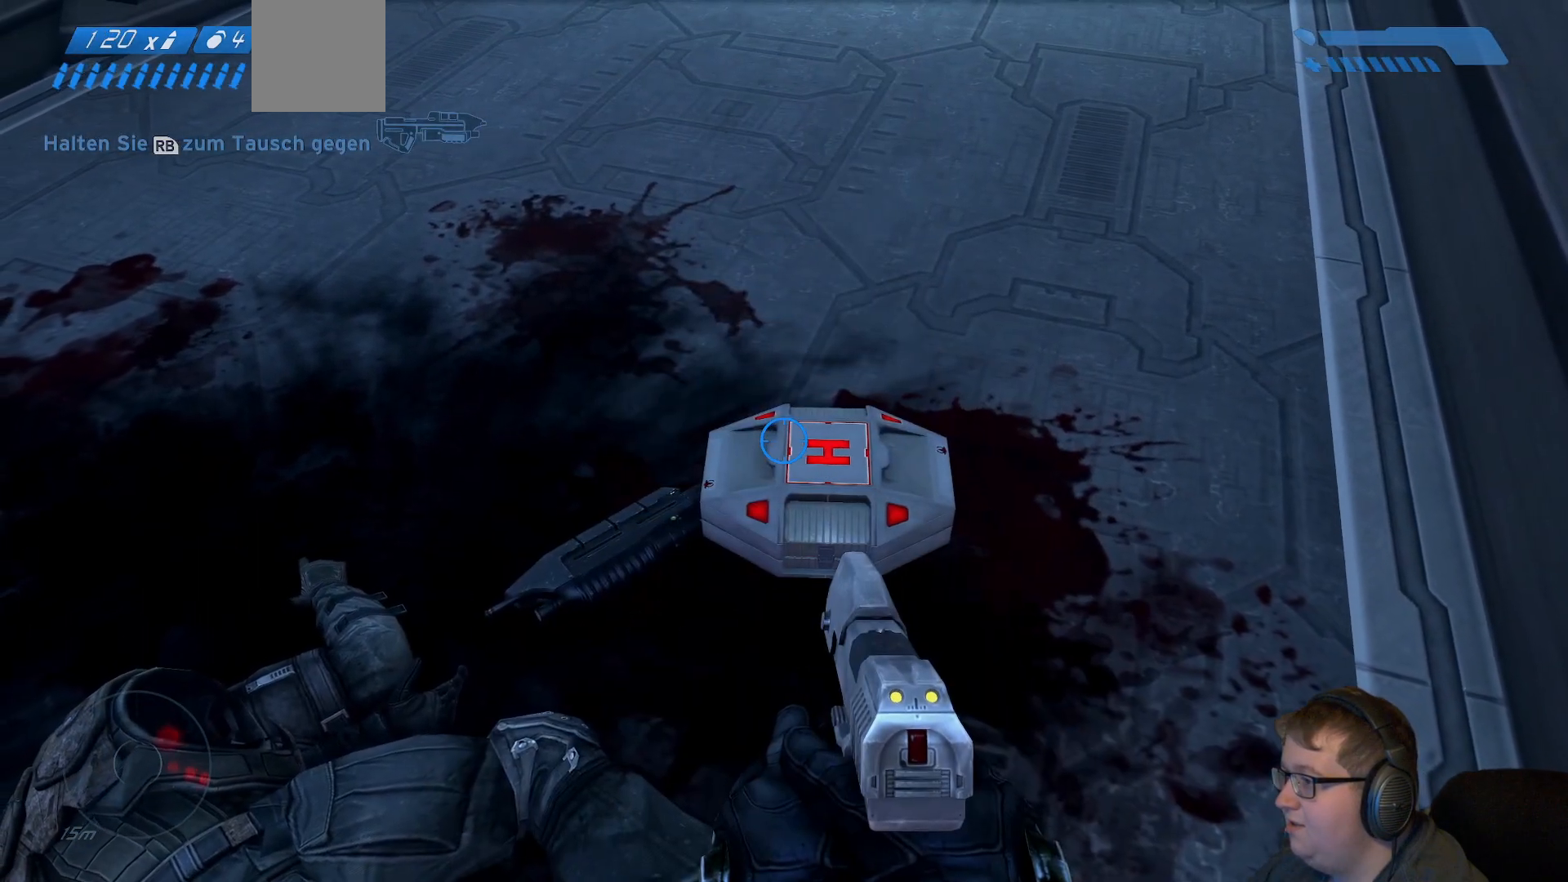
{"buttons": [], "left_stick": "center", "right_stick": "left", "events": []}
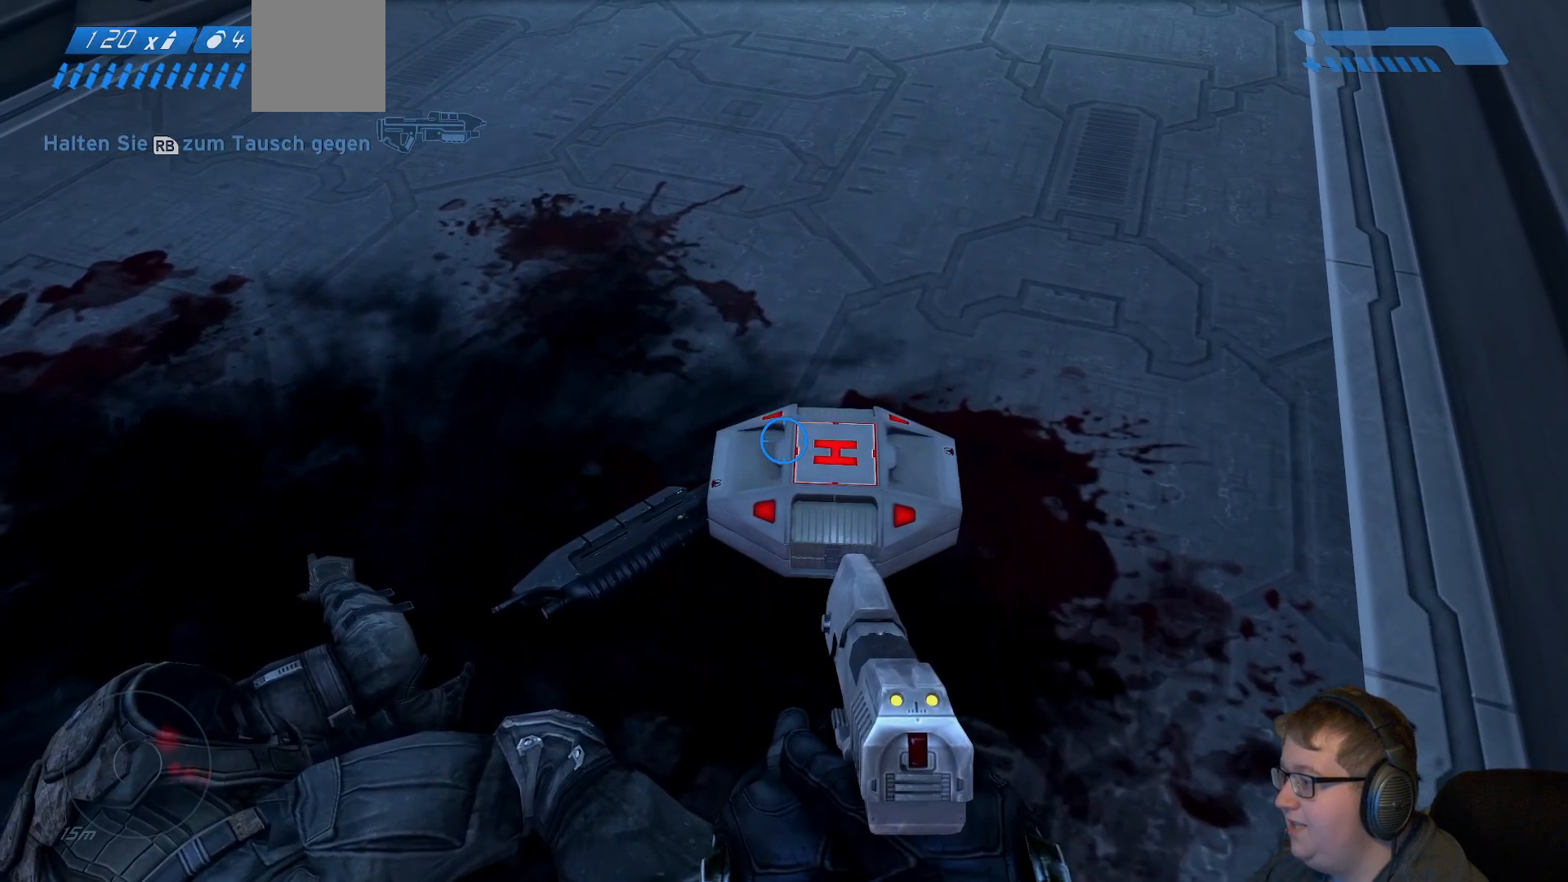
{"buttons": [], "left_stick": "up", "right_stick": "down-left", "events": [[300, "right_stick", "down-left"], [467, "left_stick", "up"]]}
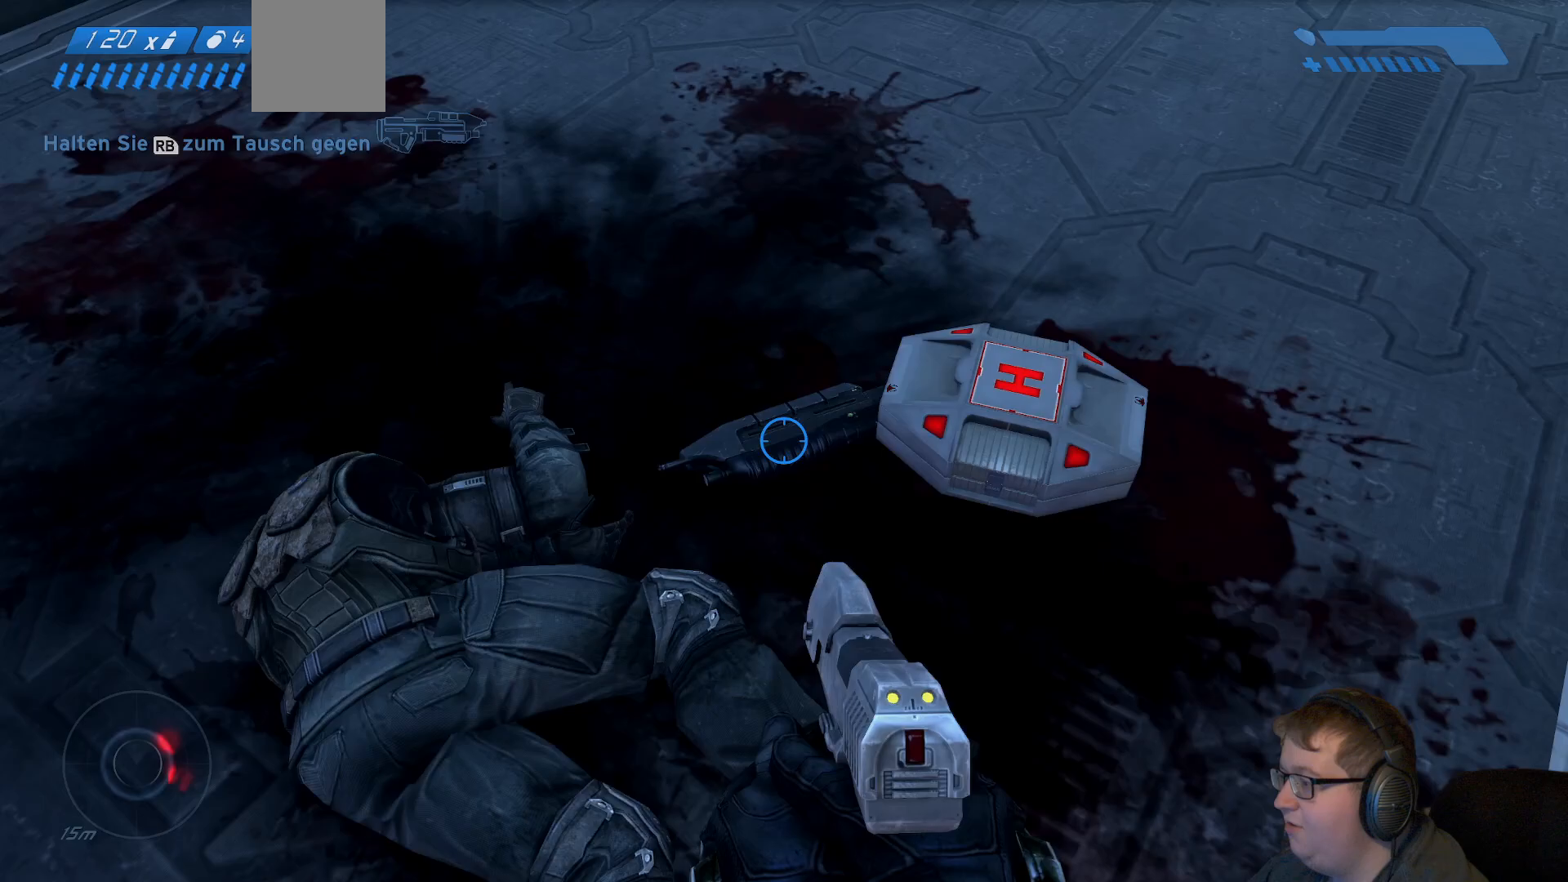
{"buttons": [], "left_stick": "center", "right_stick": "left", "events": [[50, "left_stick", "up-right"], [283, "left_stick", "center"], [283, "right_stick", "left"]]}
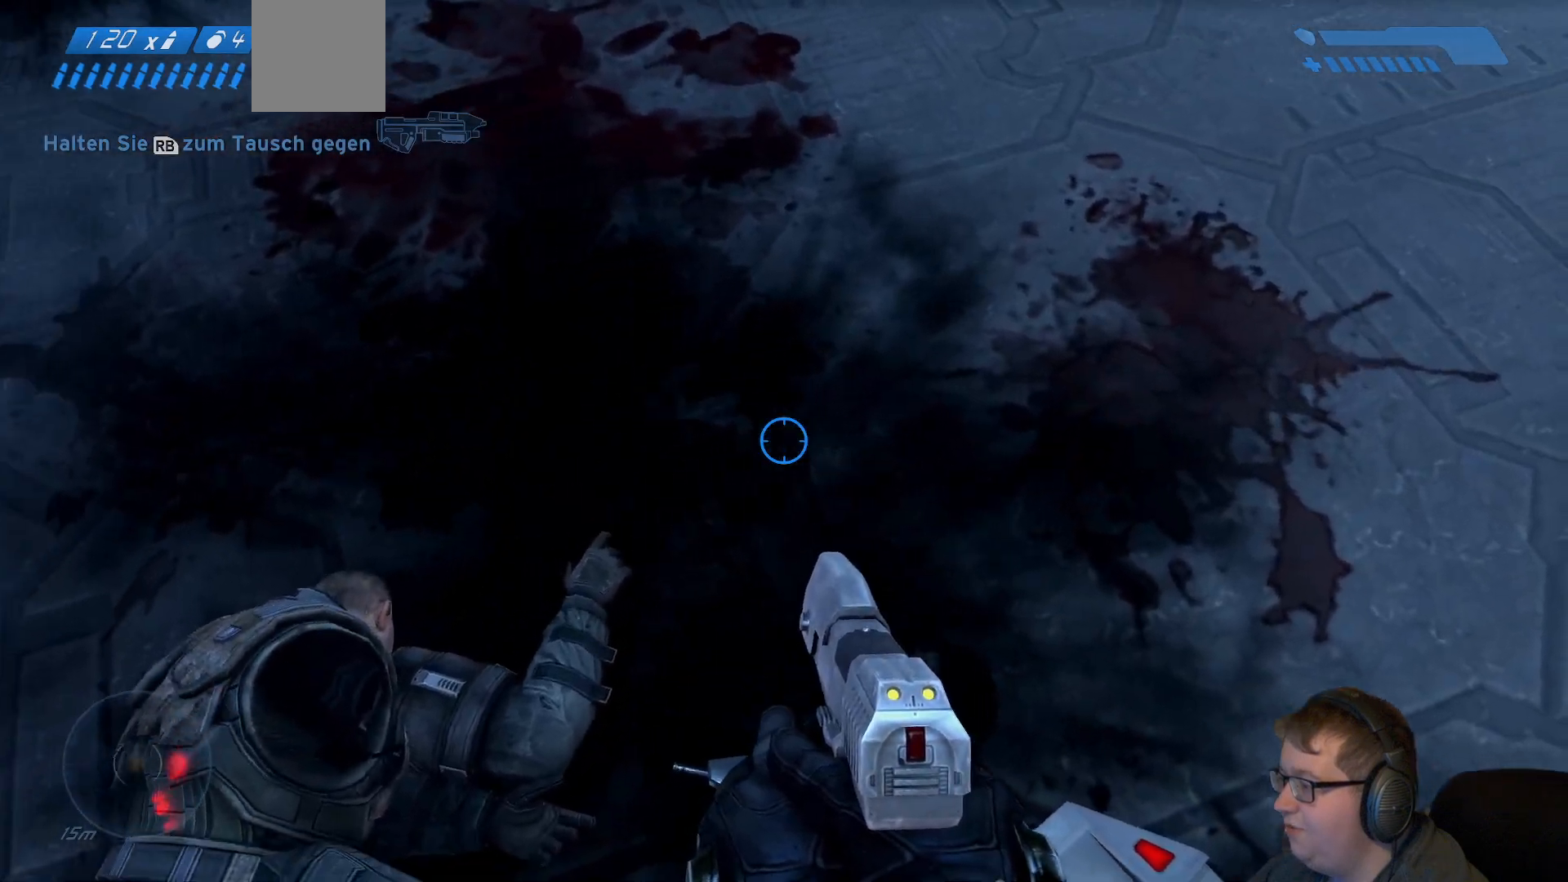
{"buttons": [], "left_stick": "up-left", "right_stick": "center", "events": [[117, "left_stick", "down-left"], [183, "right_stick", "center"], [500, "left_stick", "up-left"]]}
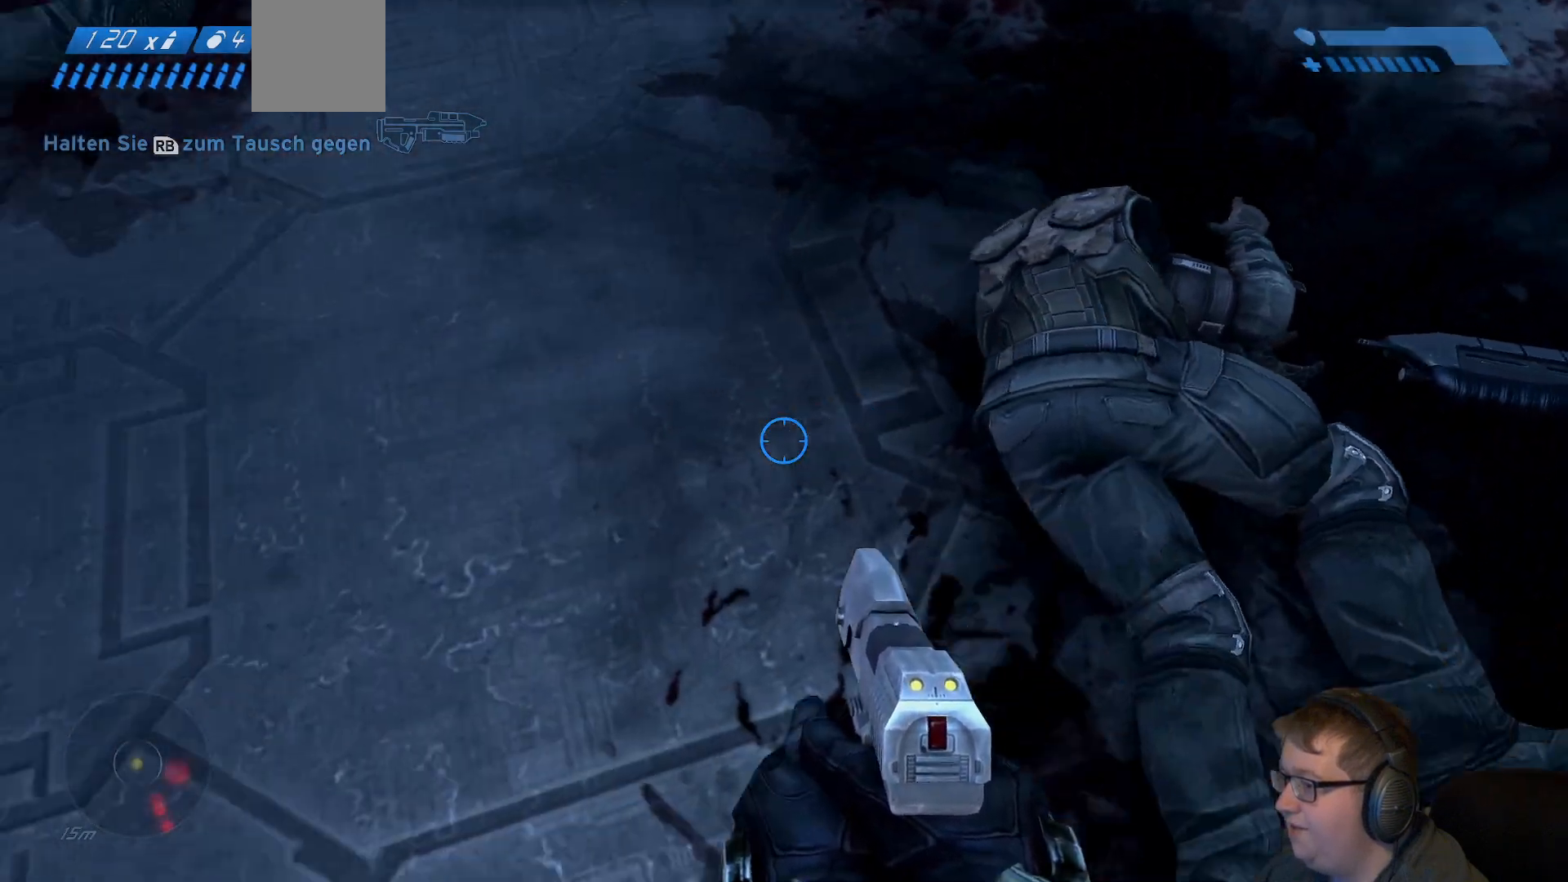
{"buttons": [], "left_stick": "center", "right_stick": "right", "events": [[250, "left_stick", "center"], [283, "right_stick", "right"]]}
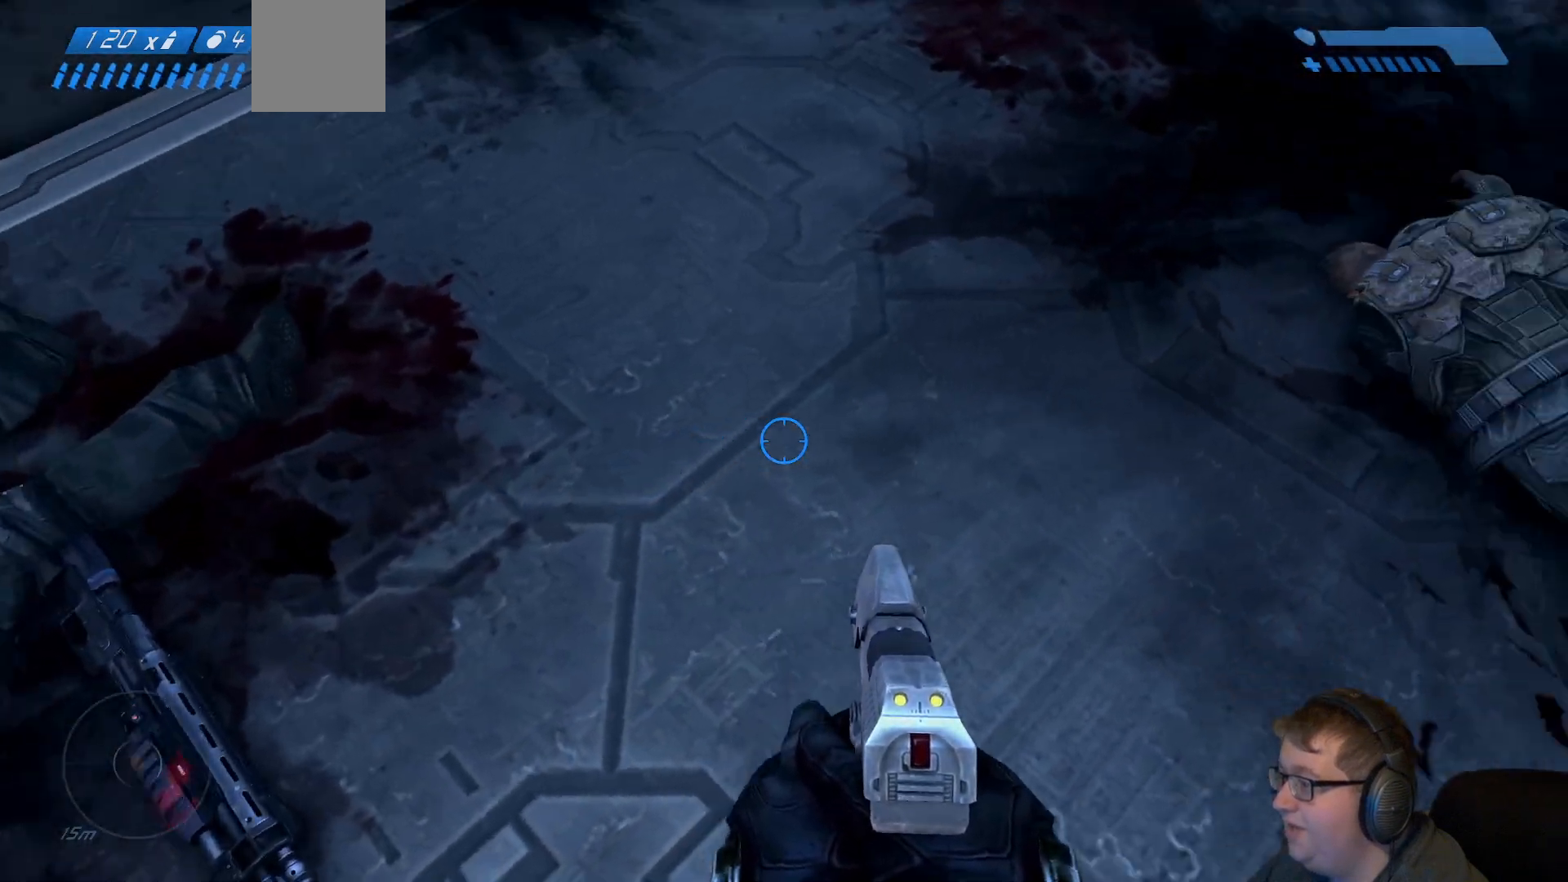
{"buttons": [], "left_stick": "up-right", "right_stick": "center", "events": [[83, "left_stick", "up"], [133, "right_stick", "up-right"], [233, "left_stick", "up-right"], [317, "right_stick", "center"]]}
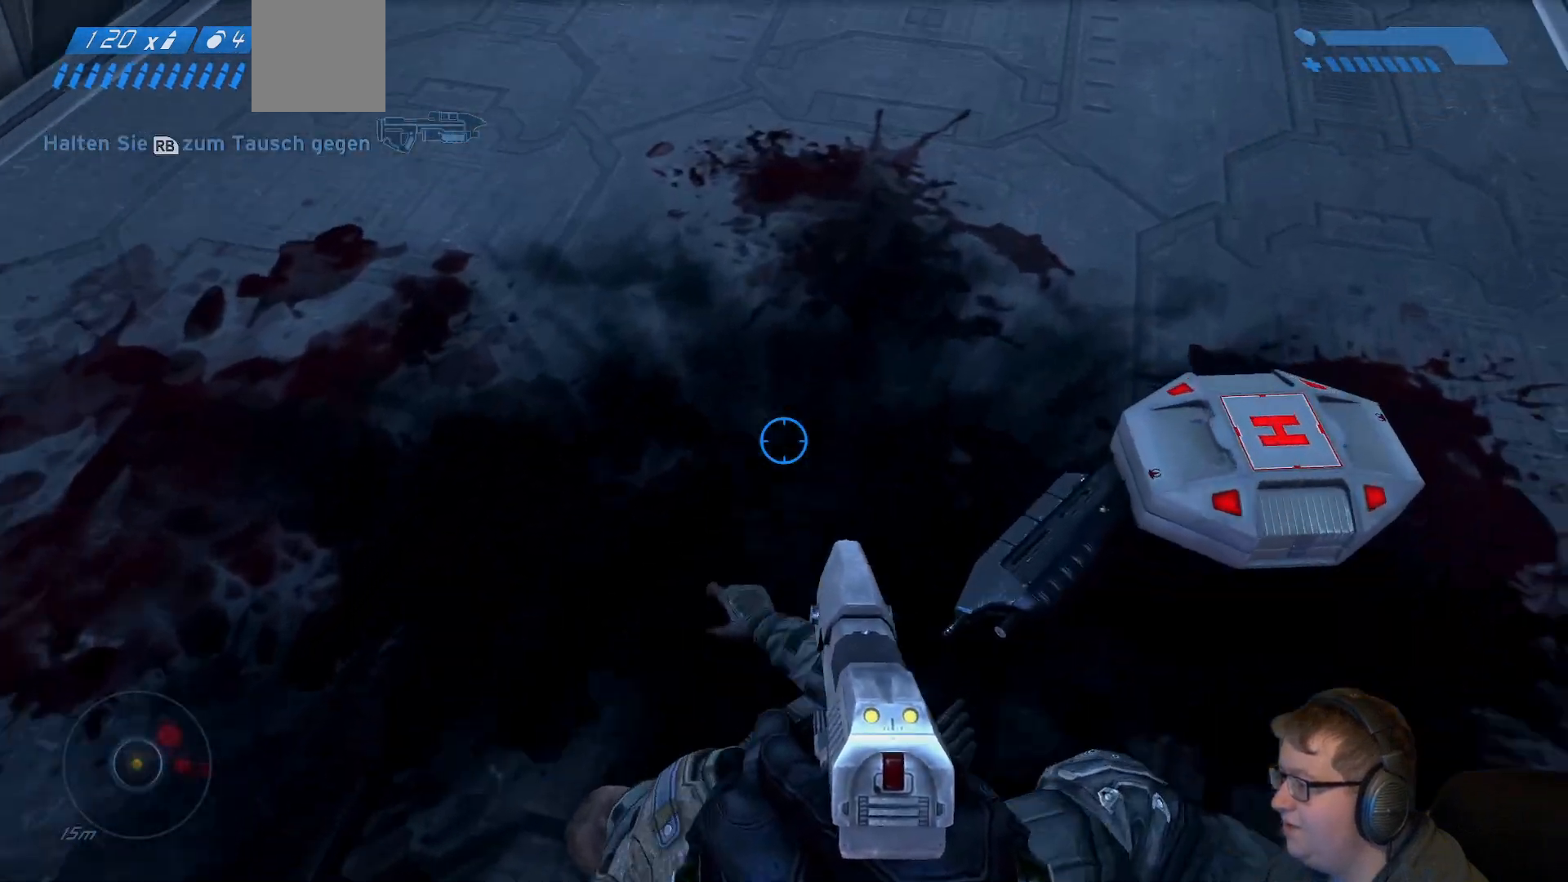
{"buttons": [], "left_stick": "center", "right_stick": "right", "events": [[67, "left_stick", "center"], [150, "right_stick", "right"]]}
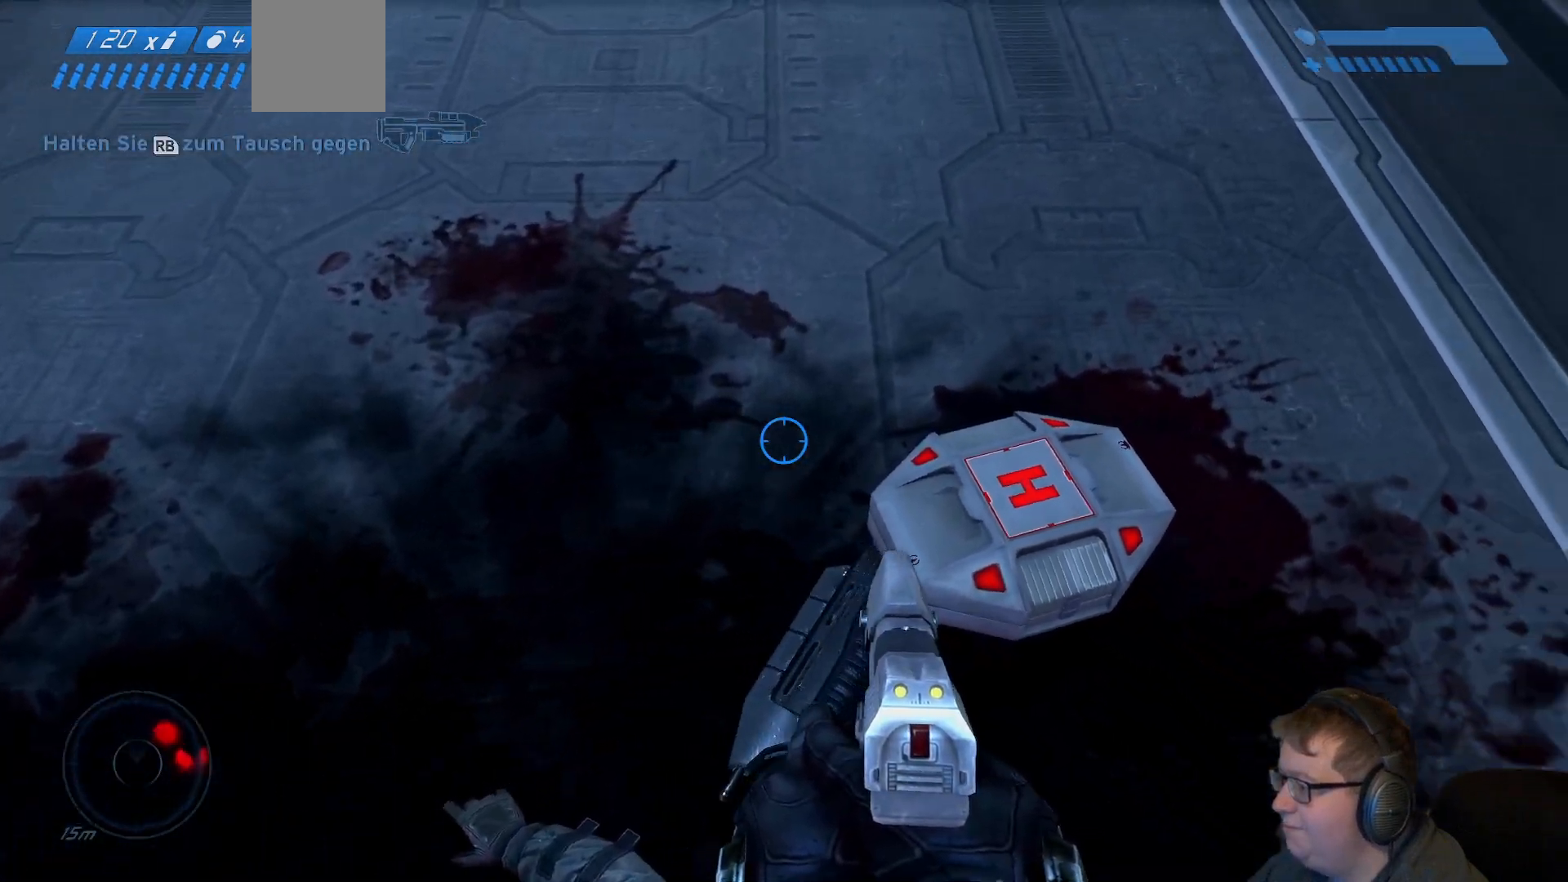
{"buttons": [], "left_stick": "center", "right_stick": "center", "events": [[83, "right_stick", "down-right"], [250, "left_stick", "left"], [300, "left_stick", "down-left"], [400, "right_stick", "center"], [483, "left_stick", "center"]]}